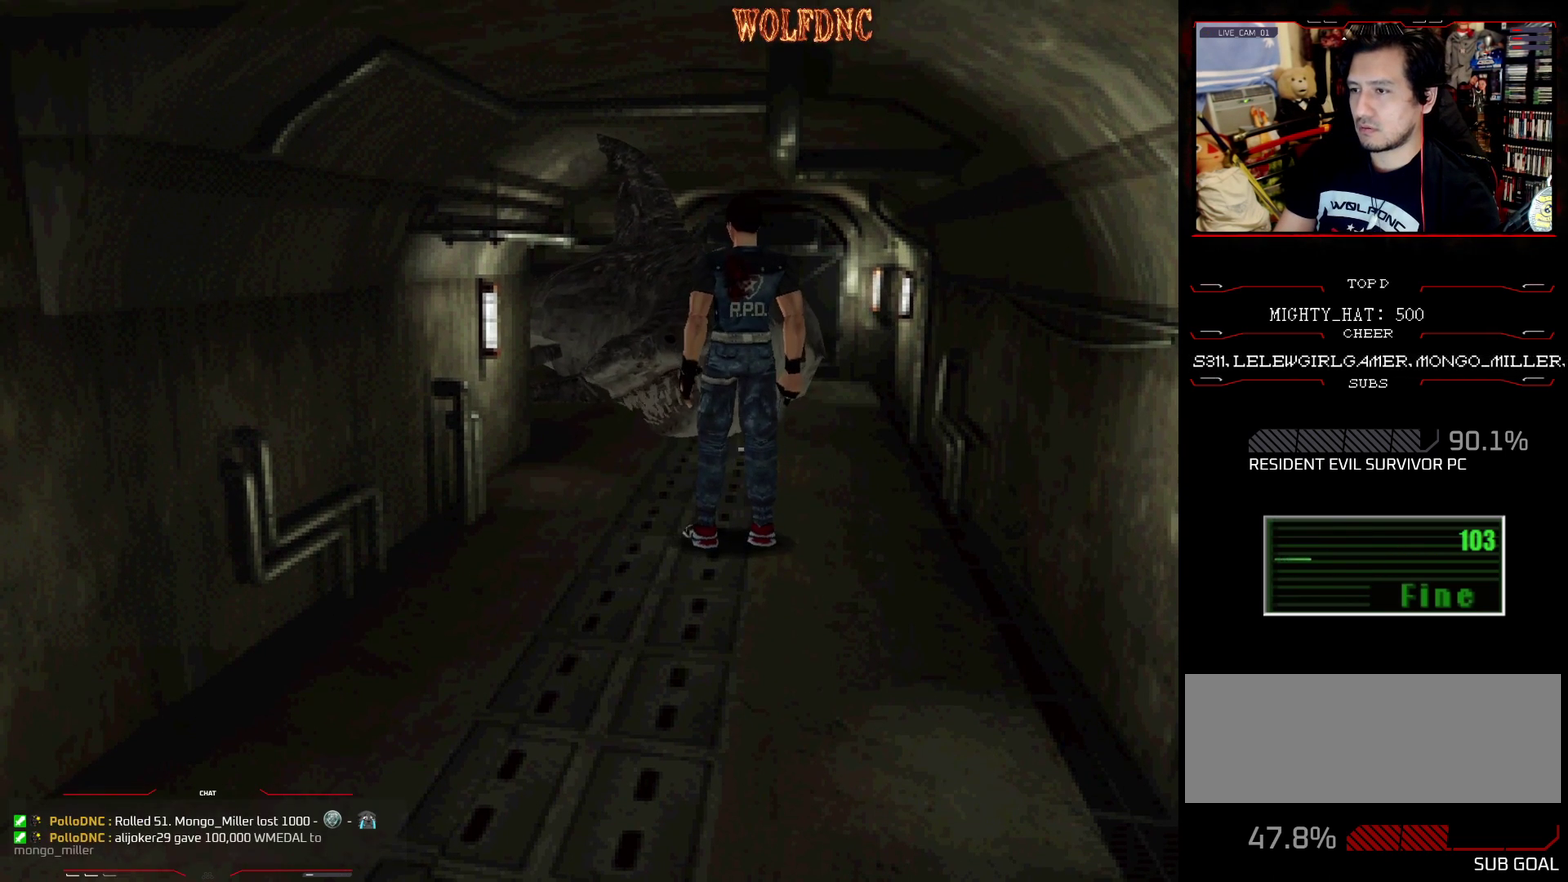
Gameplay with a controller (PlayStation layout); each line is a JSON object with the inputs held at the frame after it. "events" lists button and stick changes between this image and that frame as [ms after this image, input, new state], when the widget could be followed in between. Not read: L3 R3.
{"buttons": [], "events": [[33, "CIRCLE", "down"], [133, "CIRCLE", "up"]]}
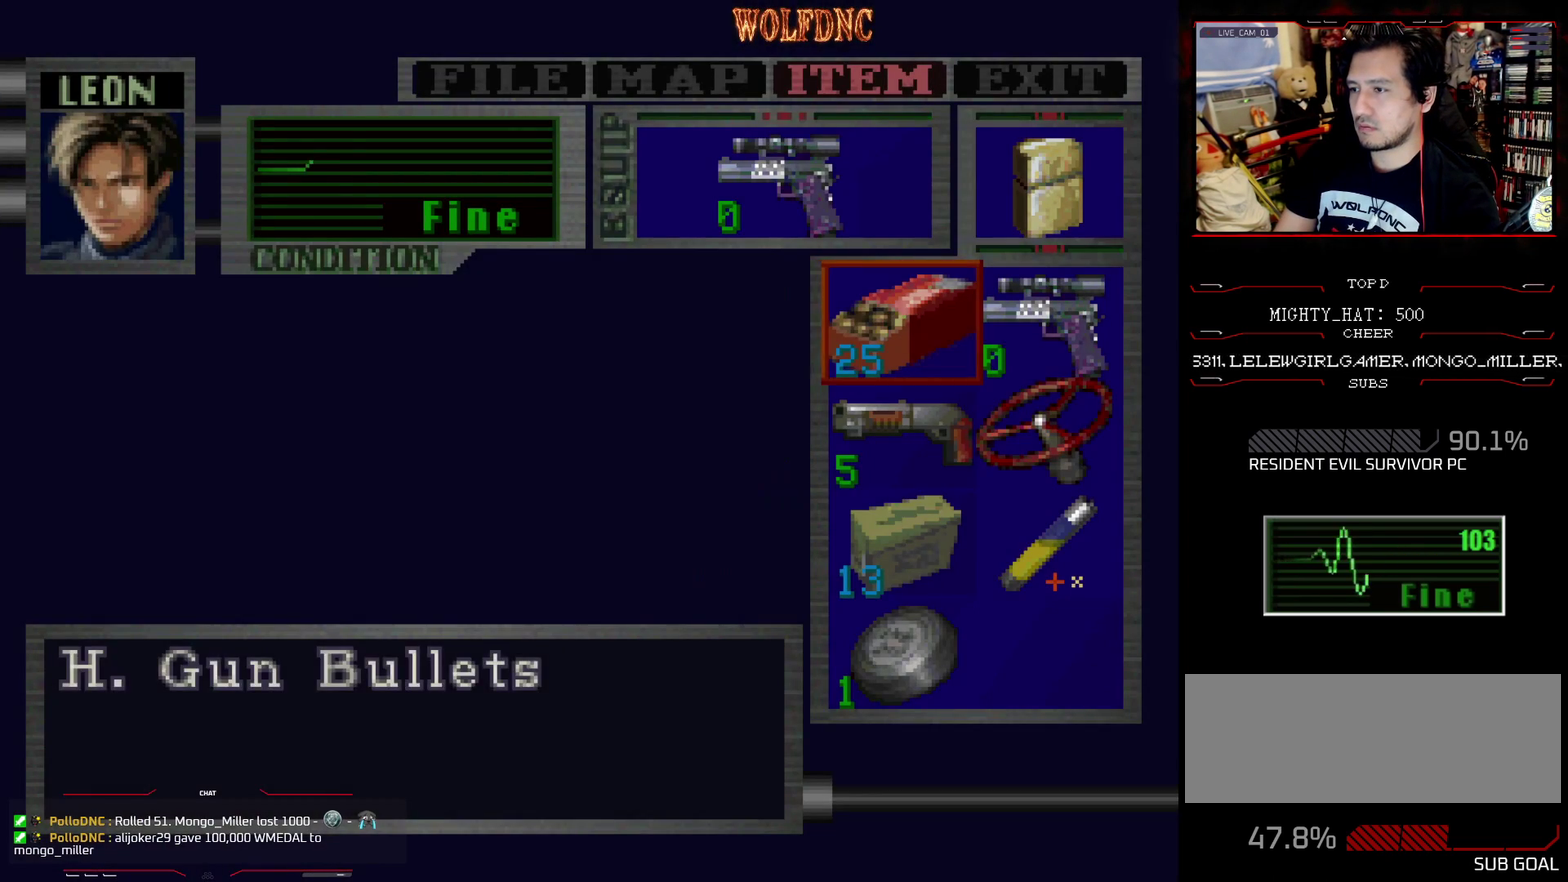
{"buttons": ["CROSS"], "events": [[50, "CROSS", "down"], [200, "CROSS", "up"], [200, "DPAD_DOWN", "down"], [284, "DPAD_DOWN", "up"], [334, "DPAD_DOWN", "down"], [434, "DPAD_DOWN", "up"], [467, "CROSS", "down"]]}
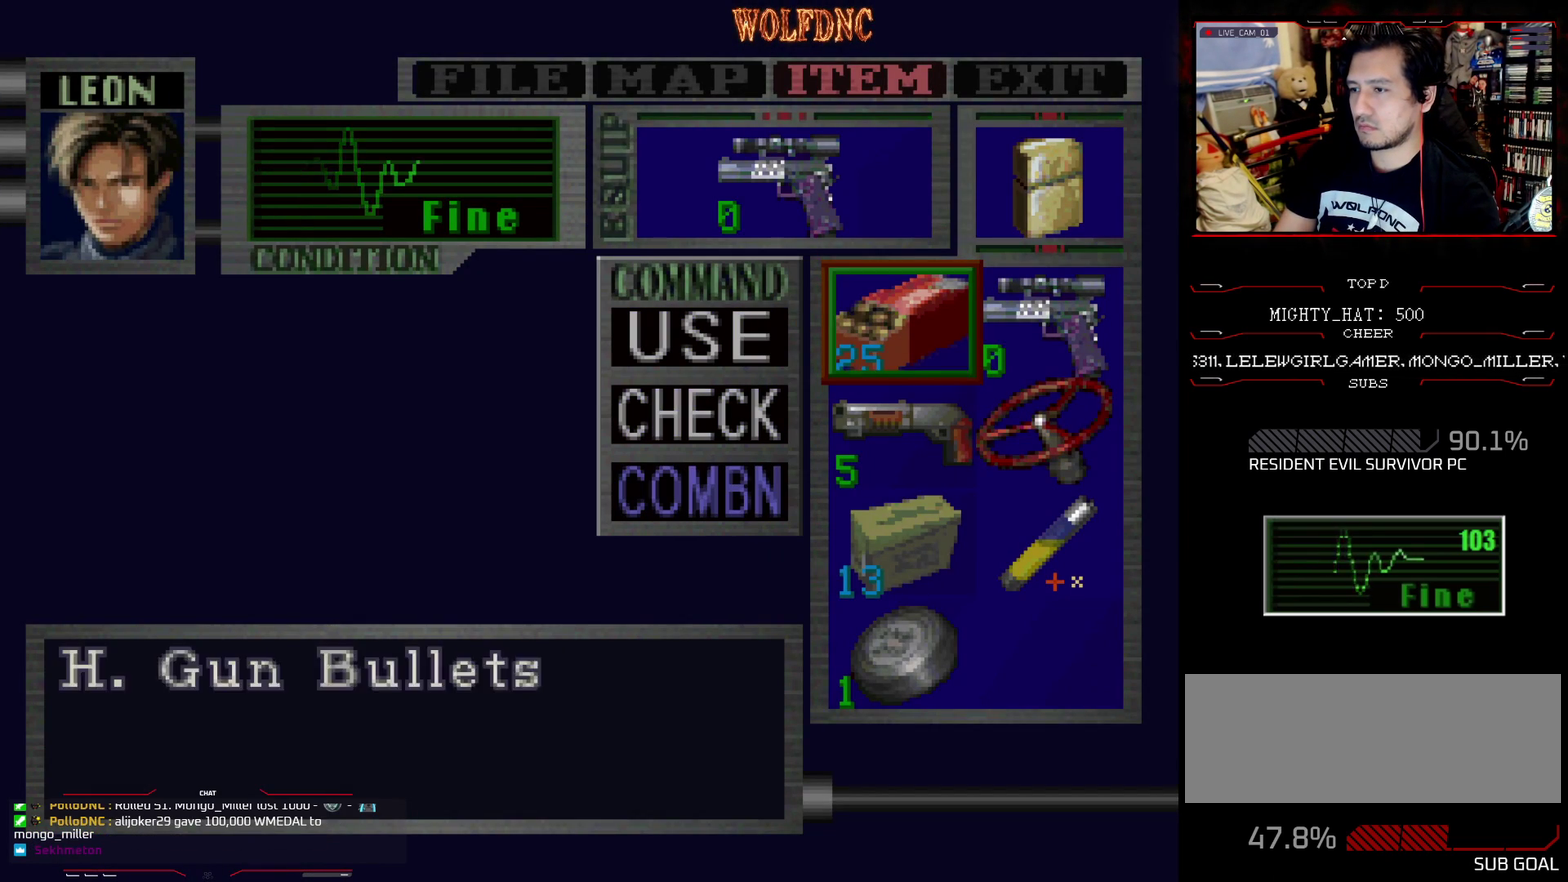
{"buttons": ["SQUARE"], "events": [[16, "CROSS", "up"], [66, "DPAD_RIGHT", "down"], [166, "CROSS", "down"], [166, "DPAD_RIGHT", "up"], [250, "CROSS", "up"], [483, "SQUARE", "down"]]}
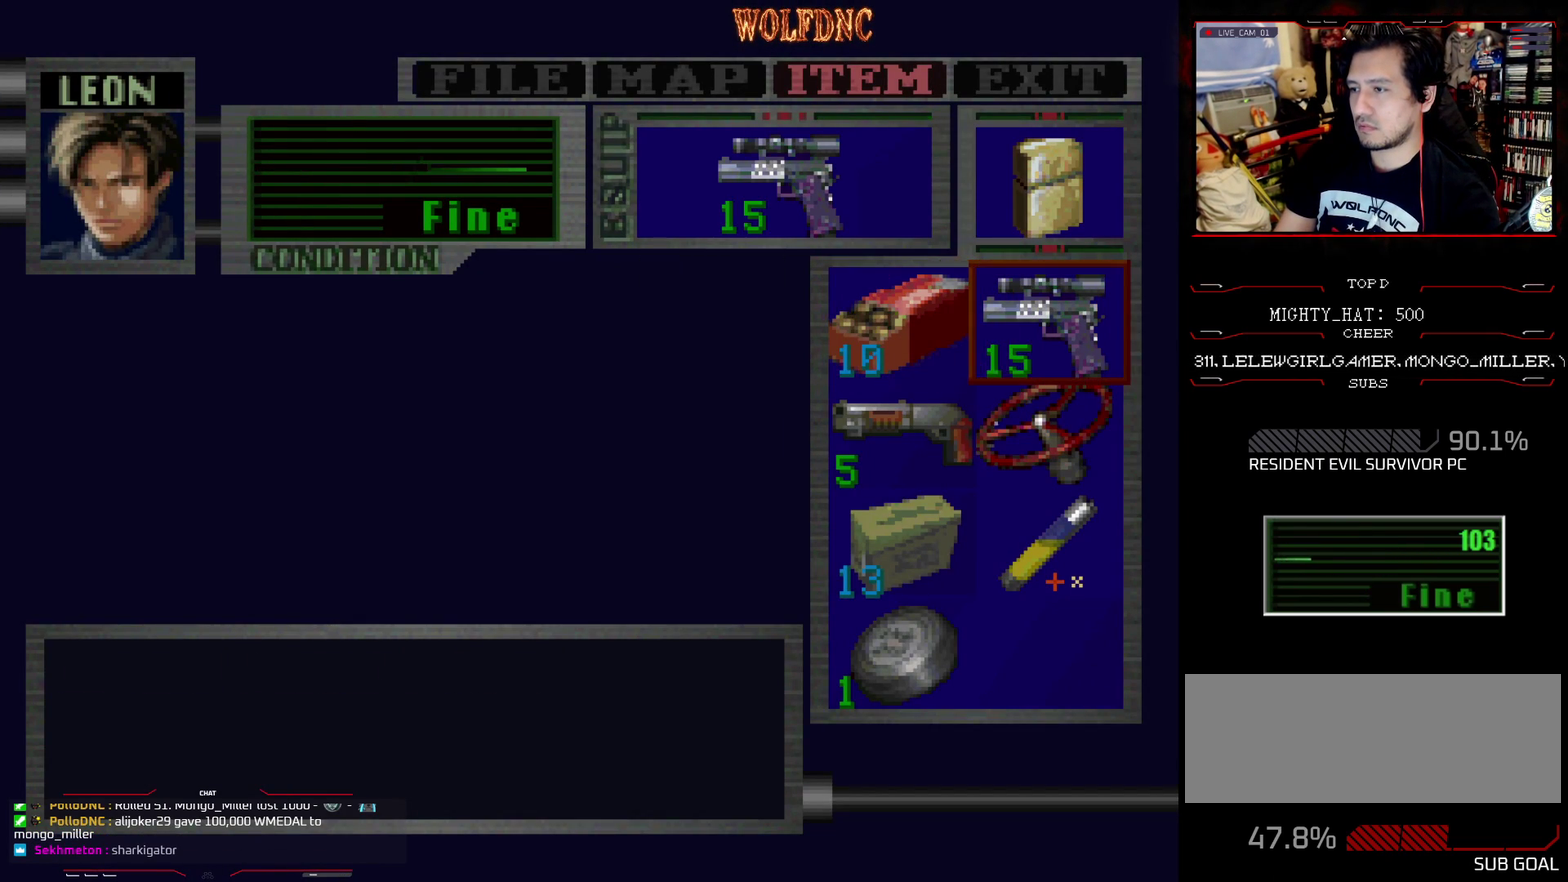
{"buttons": ["SQUARE", "DPAD_DOWN"], "events": [[33, "SQUARE", "up"], [133, "SQUARE", "down"], [317, "SQUARE", "up"], [367, "DPAD_DOWN", "down"], [484, "SQUARE", "down"]]}
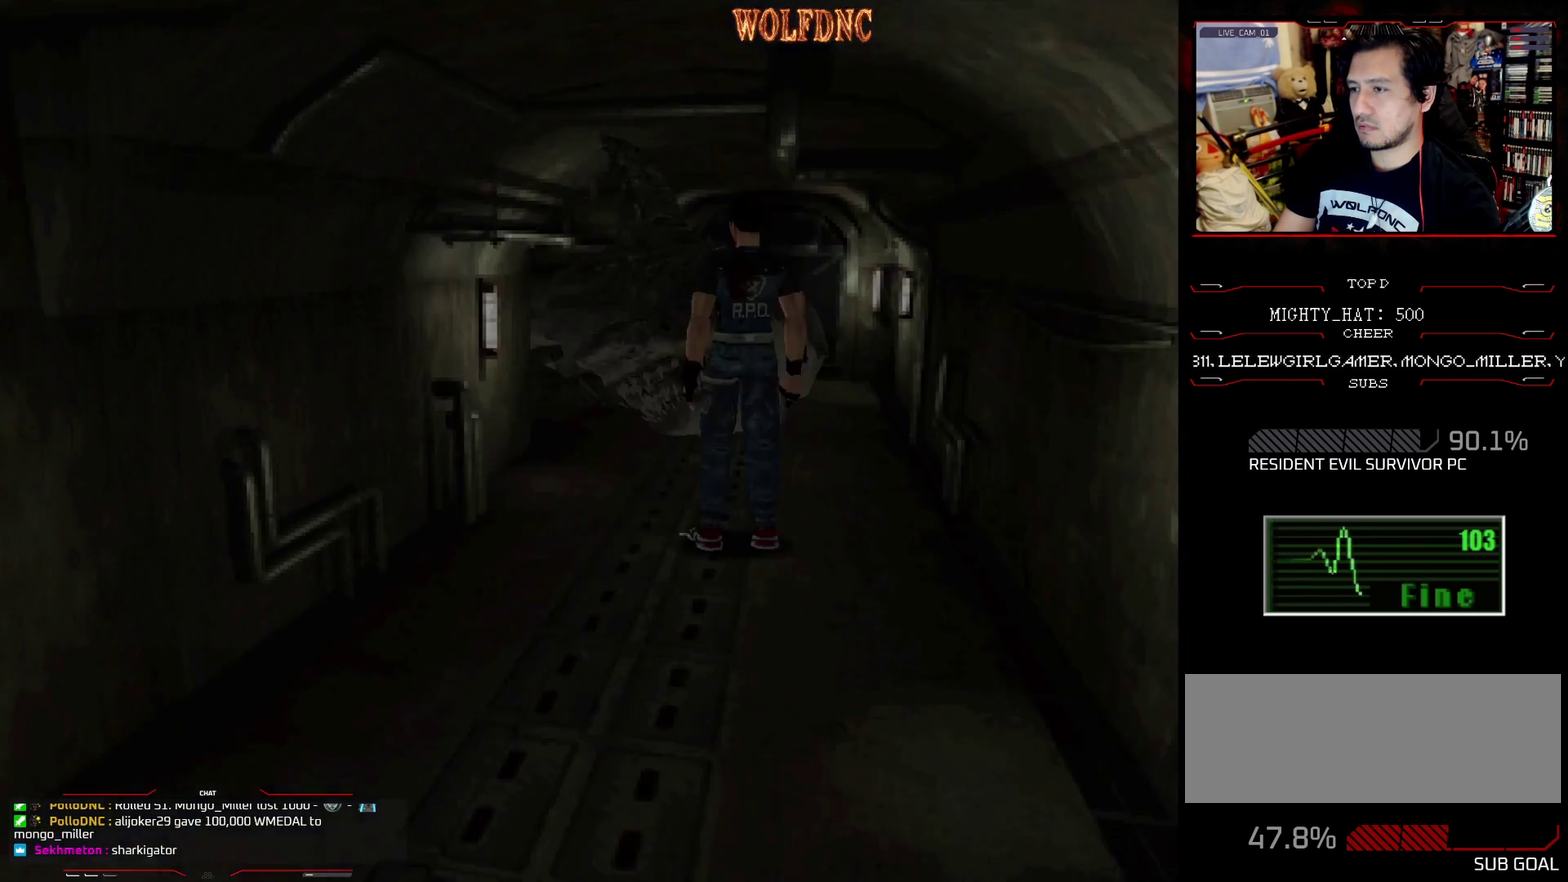
{"buttons": ["SQUARE", "DPAD_DOWN"], "events": [[83, "DPAD_RIGHT", "down"], [83, "SQUARE", "up"], [133, "DPAD_DOWN", "up"], [233, "DPAD_UP", "down"], [233, "SQUARE", "down"], [400, "DPAD_UP", "up"], [400, "SQUARE", "up"], [450, "DPAD_RIGHT", "up"], [500, "DPAD_DOWN", "down"], [500, "SQUARE", "down"]]}
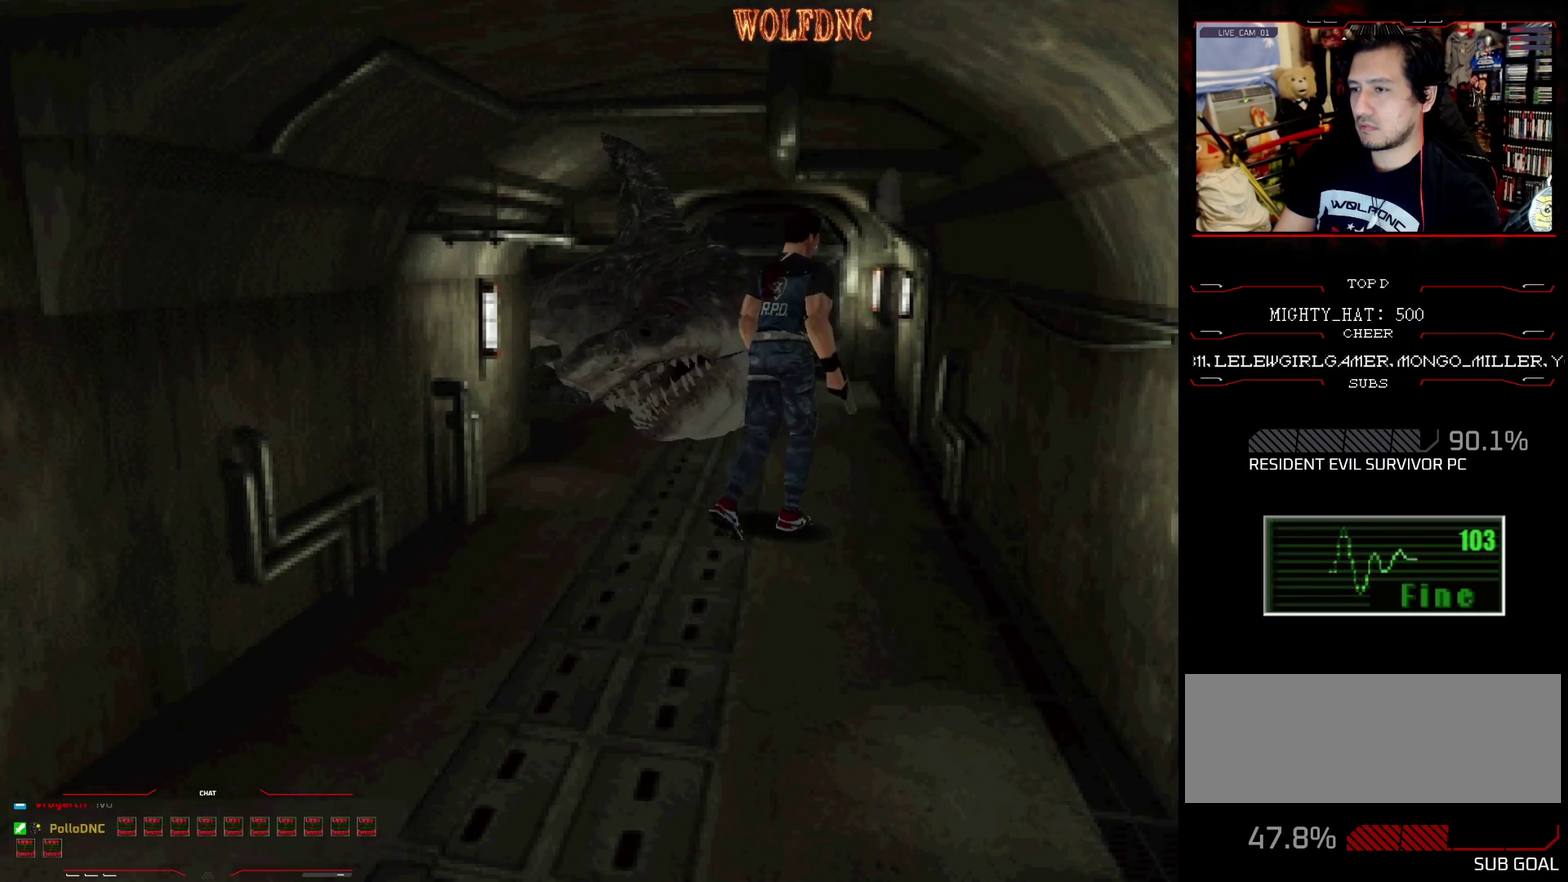
{"buttons": ["SQUARE", "DPAD_UP", "DPAD_LEFT"], "events": [[100, "SQUARE", "up"], [150, "DPAD_DOWN", "up"], [184, "DPAD_LEFT", "down"], [234, "SQUARE", "down"], [284, "DPAD_UP", "down"]]}
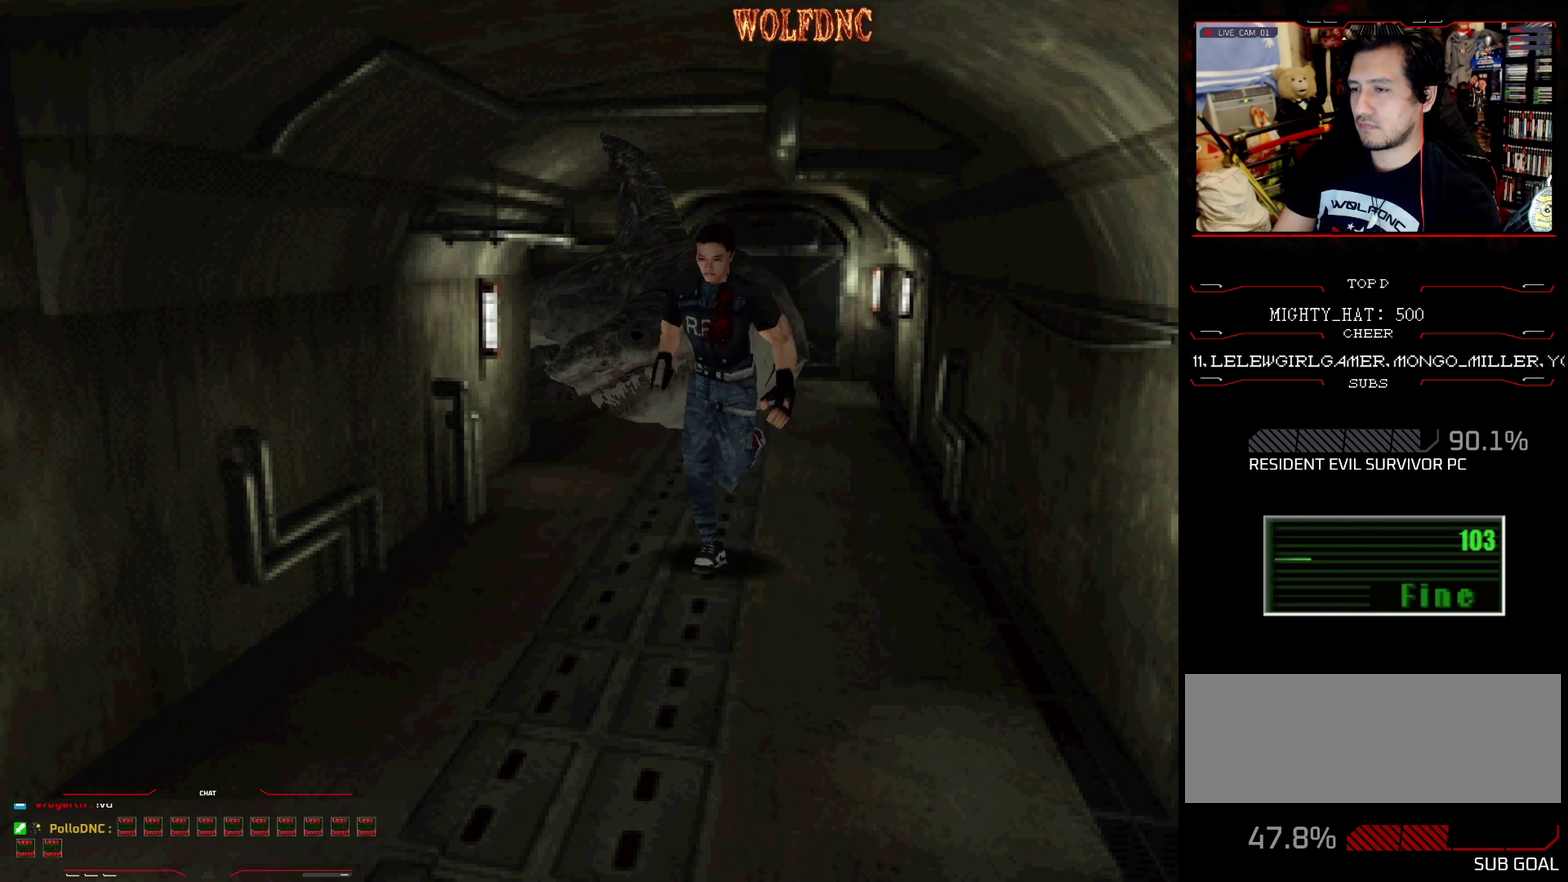
{"buttons": ["SQUARE", "DPAD_UP"], "events": [[66, "DPAD_LEFT", "up"], [350, "DPAD_LEFT", "down"], [400, "DPAD_LEFT", "up"]]}
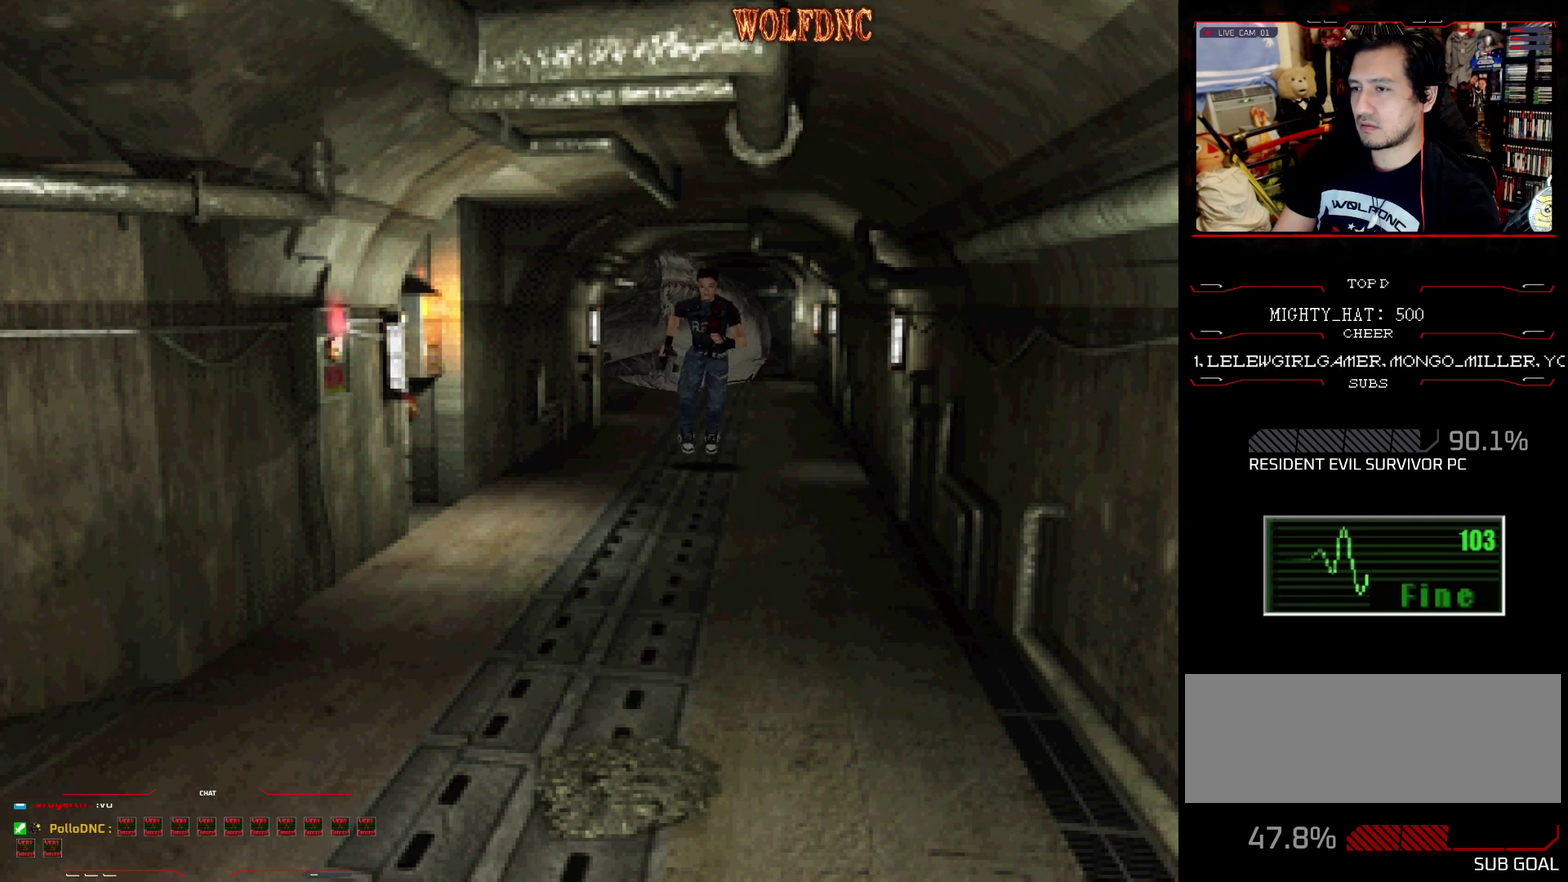
{"buttons": ["CROSS", "R1"], "events": [[50, "DPAD_RIGHT", "down"], [334, "R1", "down"], [434, "DPAD_RIGHT", "up"], [434, "DPAD_UP", "up"], [434, "SQUARE", "up"], [467, "CROSS", "down"]]}
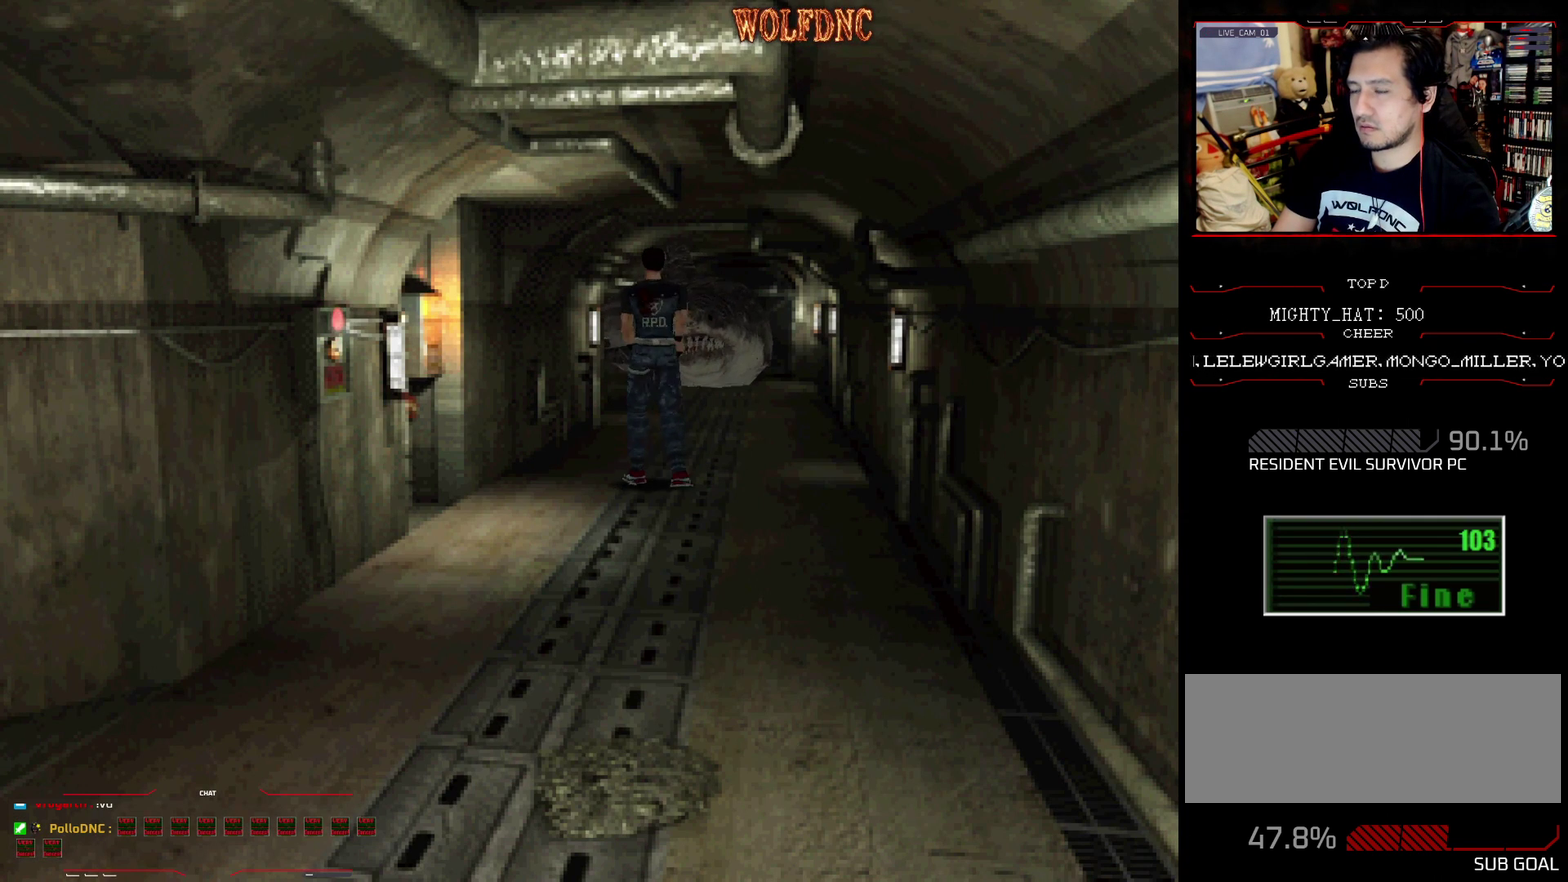
{"buttons": ["CROSS", "R1"], "events": [[400, "R1", "up"], [450, "R1", "down"]]}
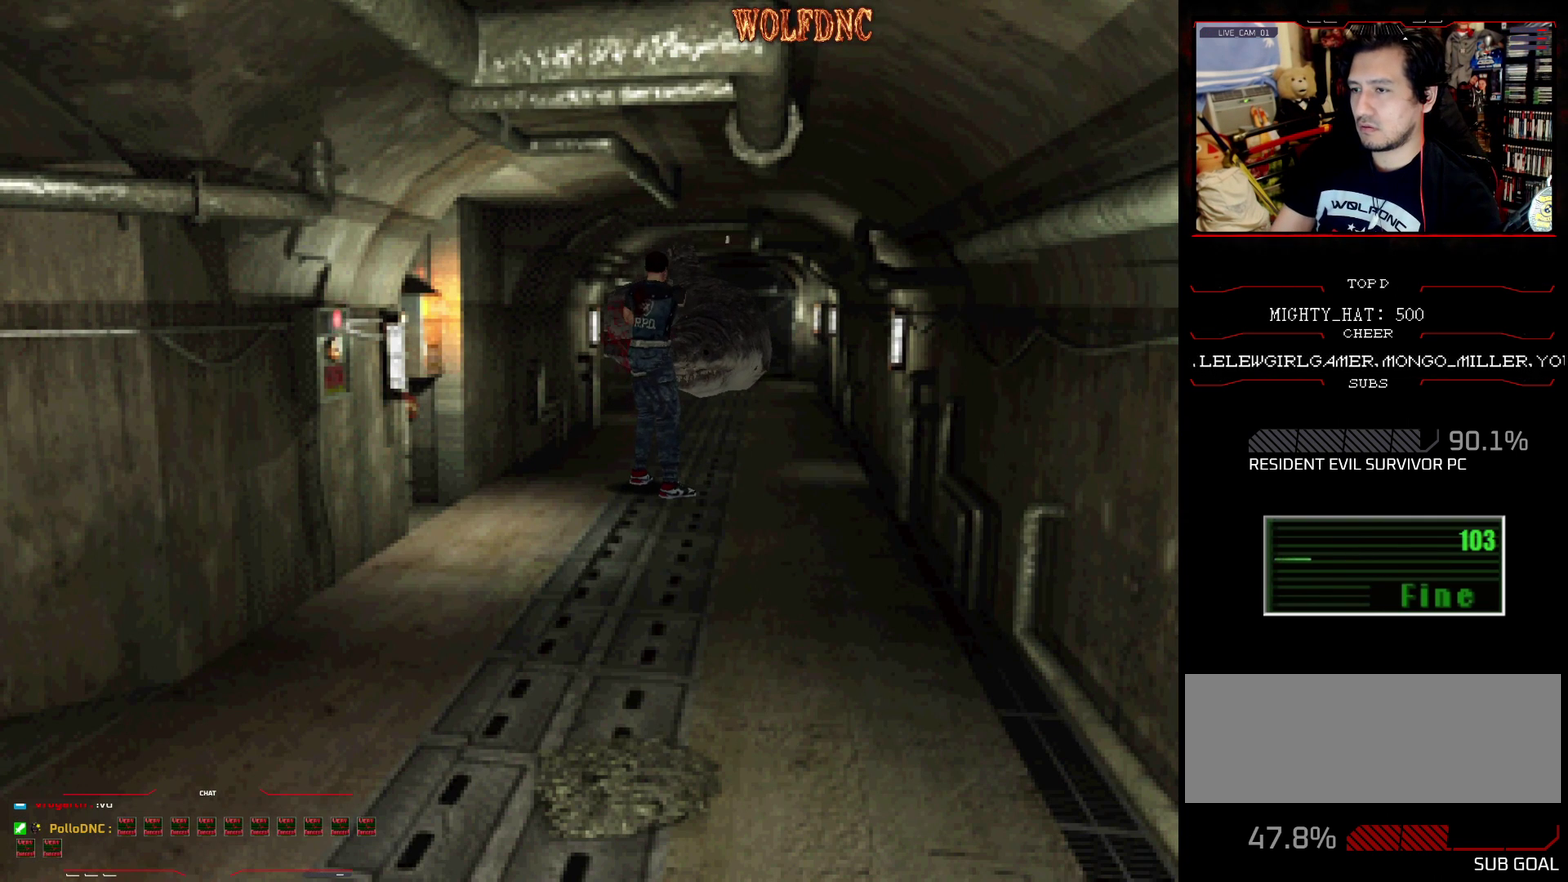
{"buttons": ["CROSS", "R1"], "events": []}
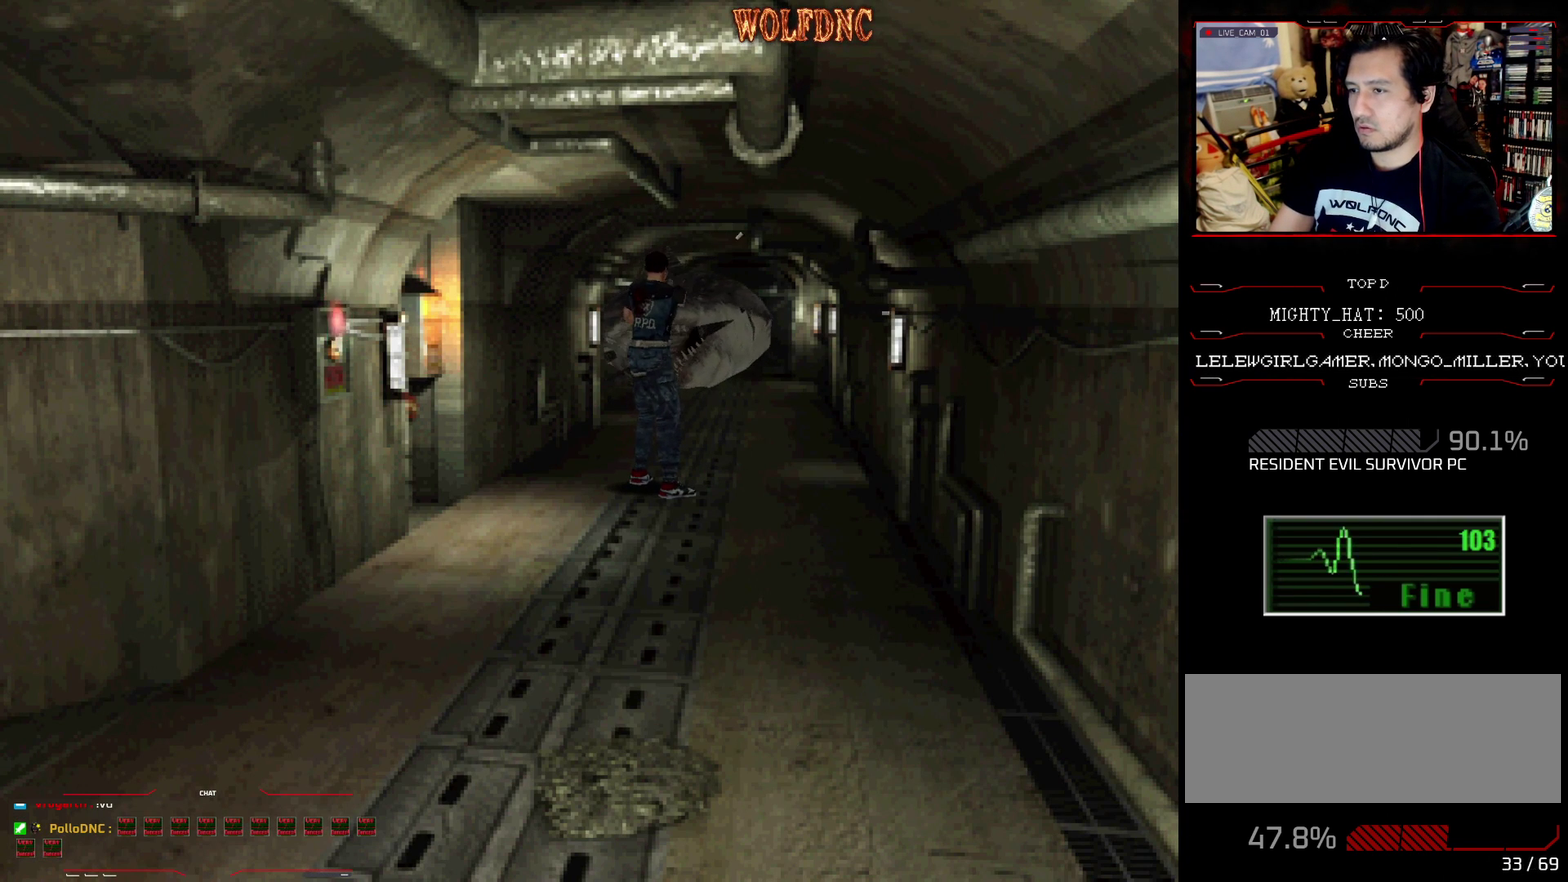
{"buttons": ["CROSS", "R1", "DPAD_RIGHT"], "events": [[50, "DPAD_RIGHT", "down"], [200, "DPAD_RIGHT", "up"], [467, "DPAD_RIGHT", "down"]]}
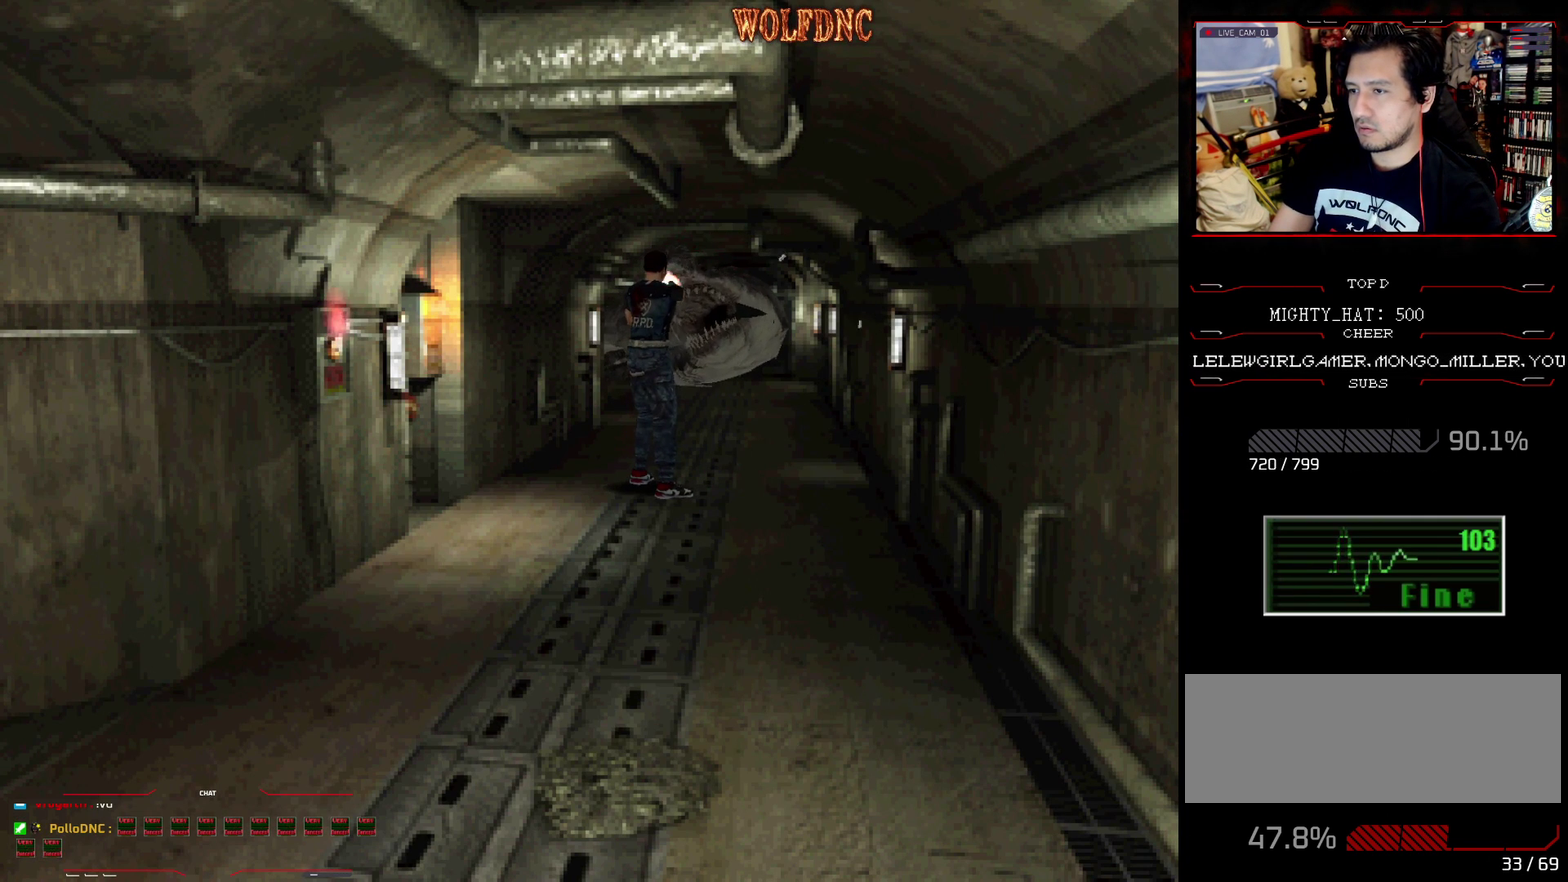
{"buttons": ["CROSS", "R1"], "events": [[117, "DPAD_RIGHT", "up"]]}
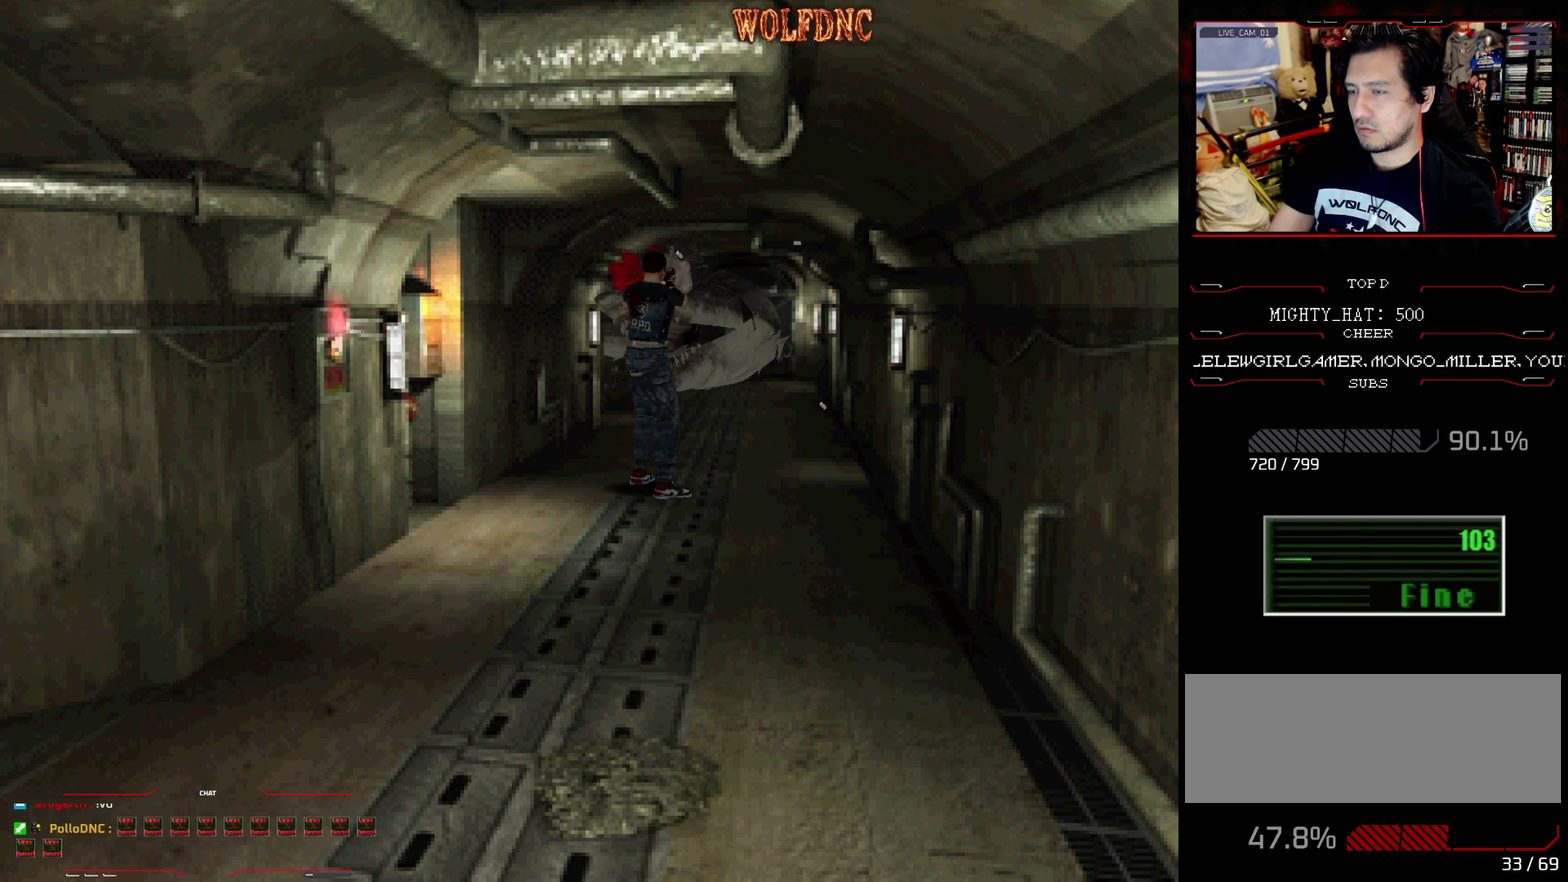
{"buttons": ["CROSS", "DPAD_RIGHT"], "events": [[33, "R1", "up"], [83, "R1", "down"], [217, "R1", "up"], [267, "R1", "down"], [317, "R1", "up"], [367, "R1", "down"], [500, "DPAD_RIGHT", "down"], [500, "R1", "up"]]}
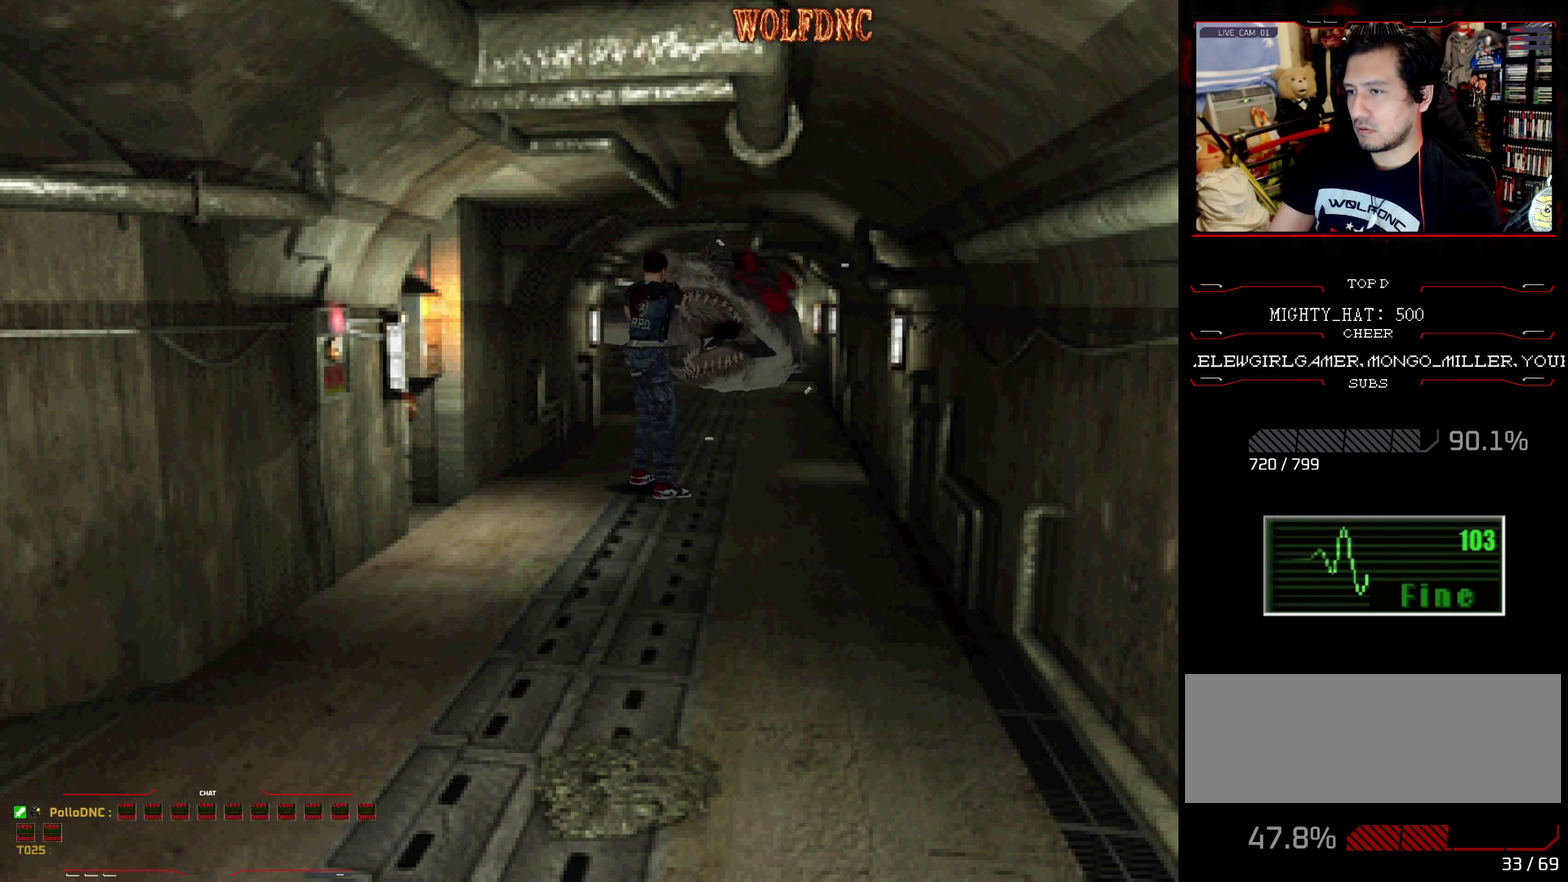
{"buttons": ["CROSS", "R1", "DPAD_RIGHT"], "events": [[50, "R1", "down"], [201, "DPAD_RIGHT", "up"], [334, "R1", "up"], [384, "R1", "down"], [467, "DPAD_RIGHT", "down"]]}
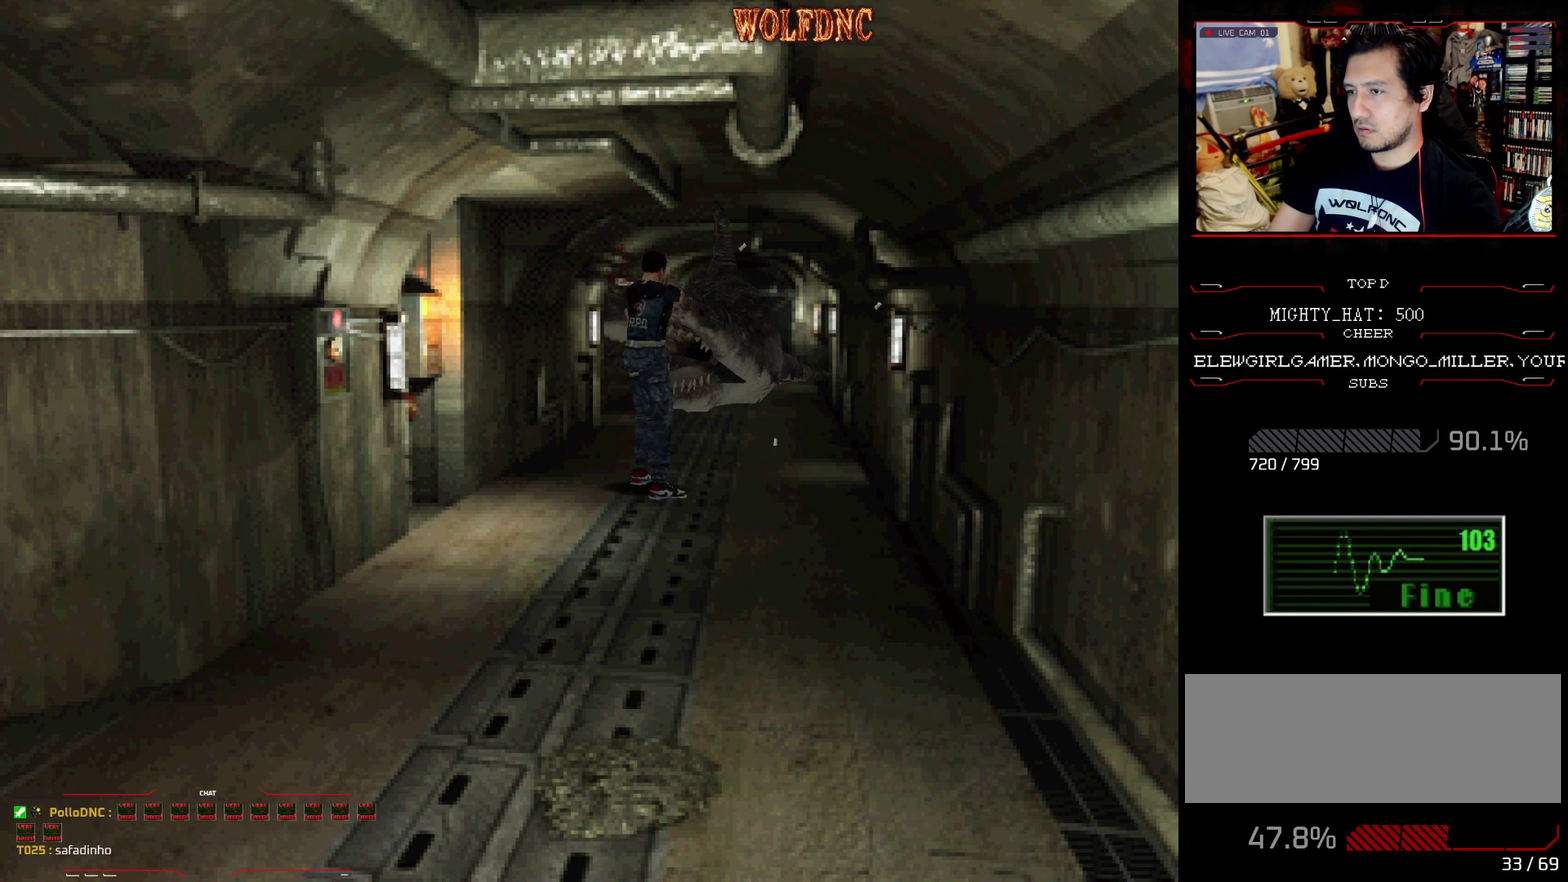
{"buttons": ["CROSS", "R1"], "events": [[17, "R1", "up"], [67, "DPAD_RIGHT", "up"], [67, "R1", "down"], [117, "R1", "up"], [167, "R1", "down"], [250, "DPAD_RIGHT", "down"], [350, "DPAD_RIGHT", "up"]]}
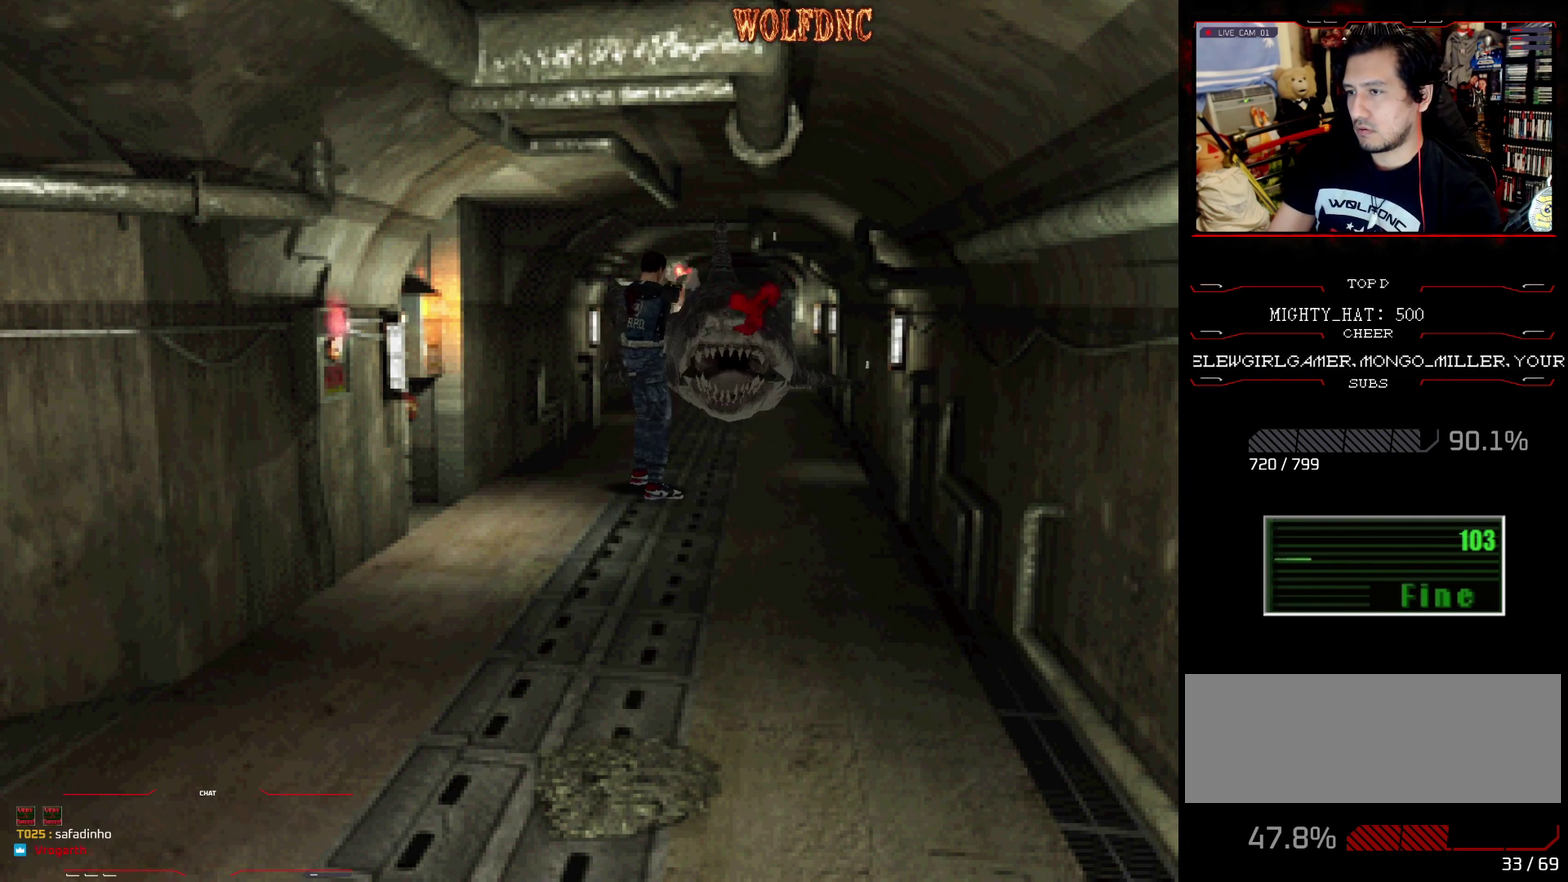
{"buttons": ["DPAD_RIGHT"], "events": [[34, "DPAD_RIGHT", "down"], [134, "CROSS", "up"], [134, "R1", "up"]]}
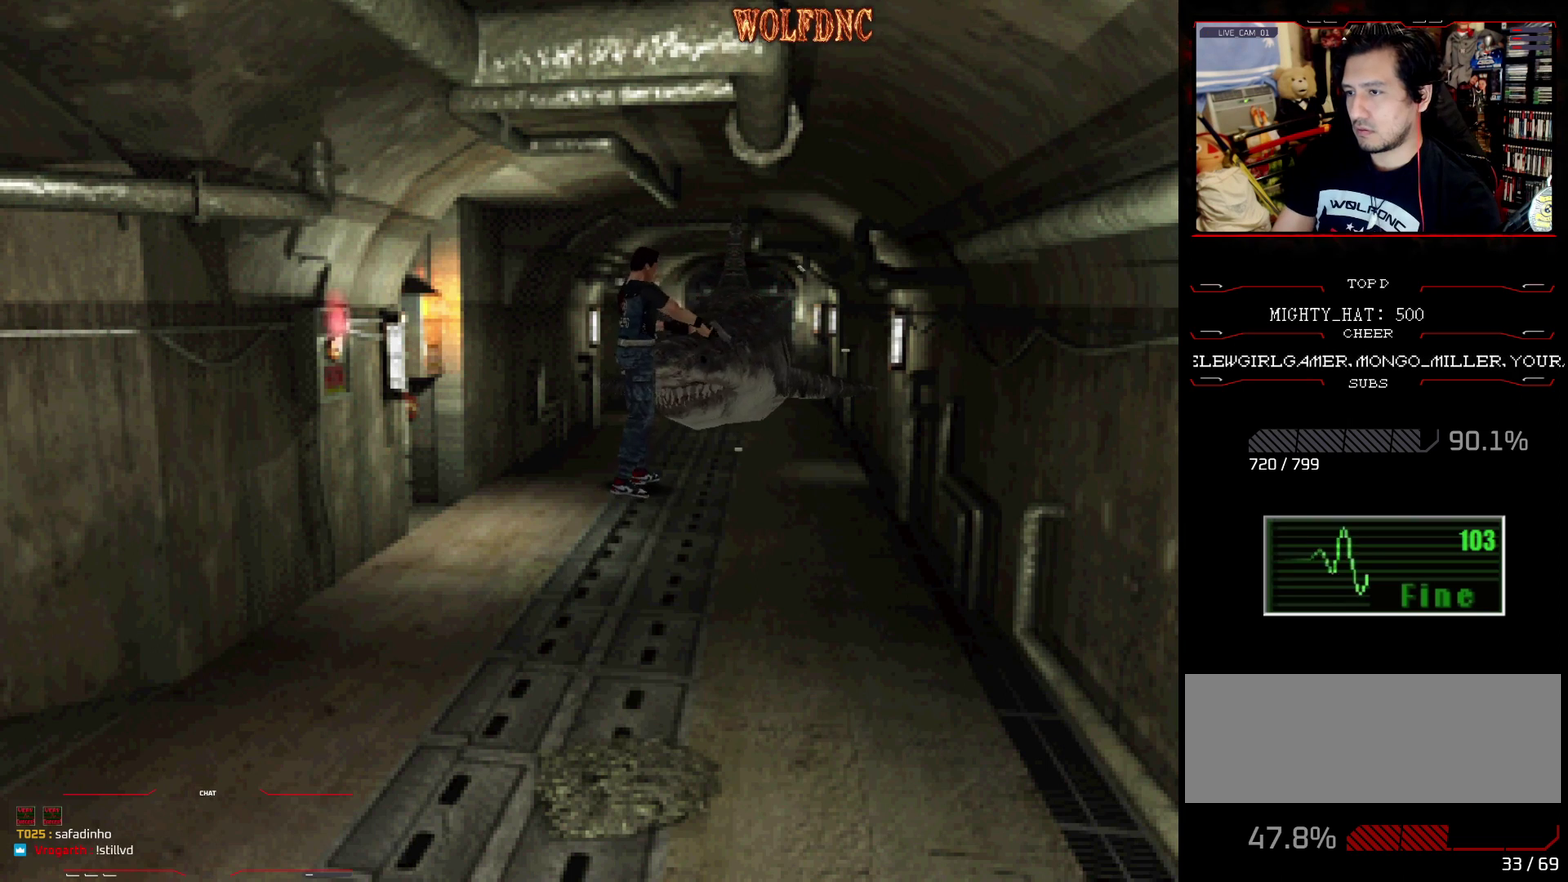
{"buttons": ["DPAD_RIGHT"], "events": []}
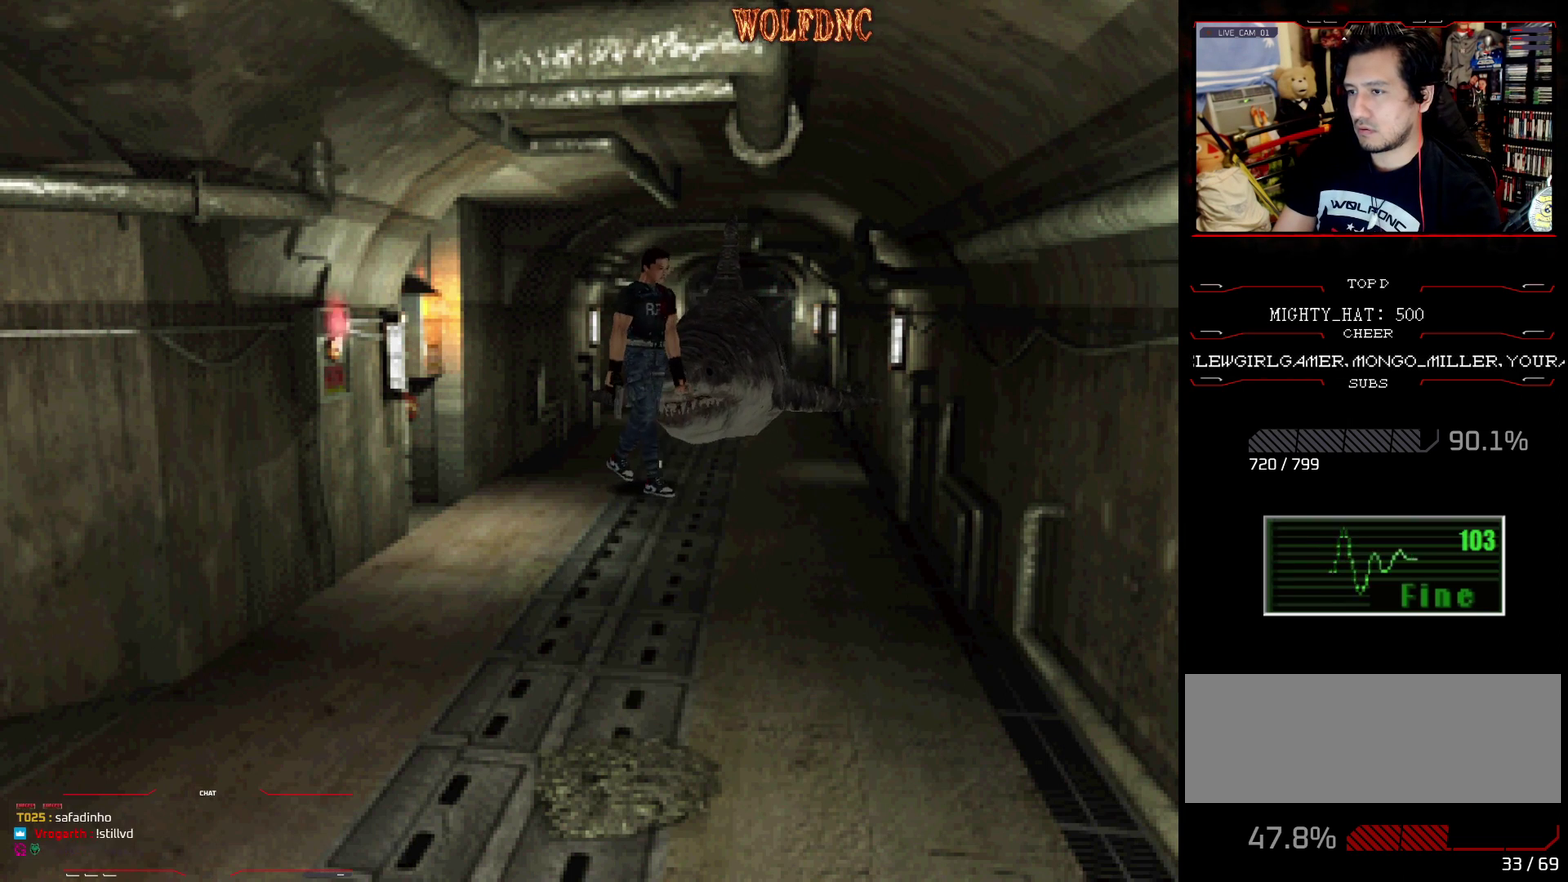
{"buttons": ["SQUARE", "DPAD_UP"], "events": [[17, "DPAD_UP", "down"], [17, "SQUARE", "down"], [451, "DPAD_RIGHT", "up"]]}
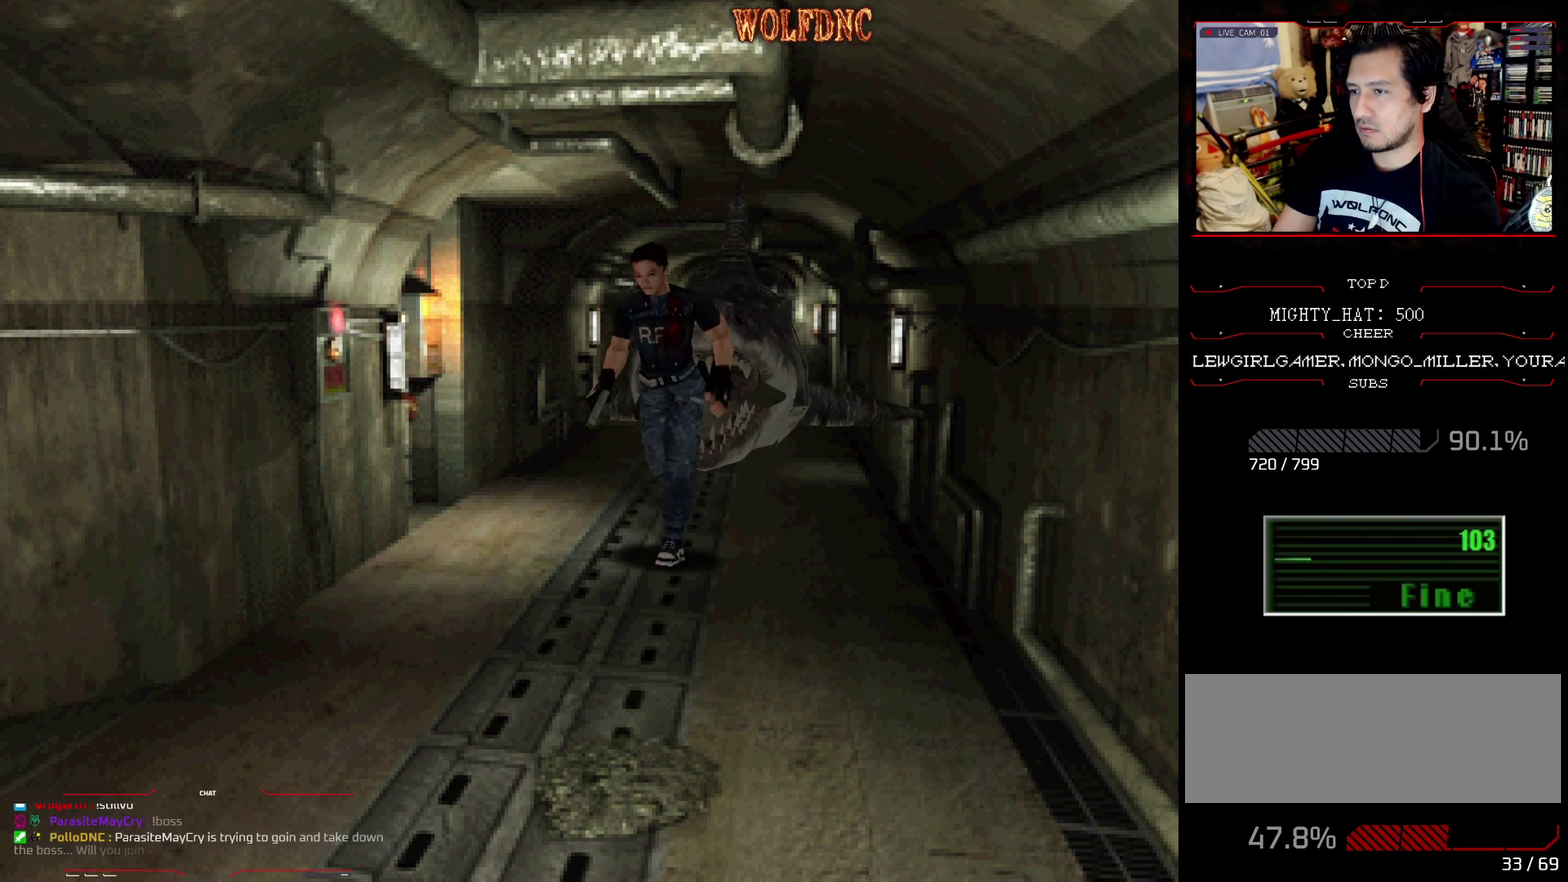
{"buttons": ["SQUARE", "DPAD_UP"], "events": []}
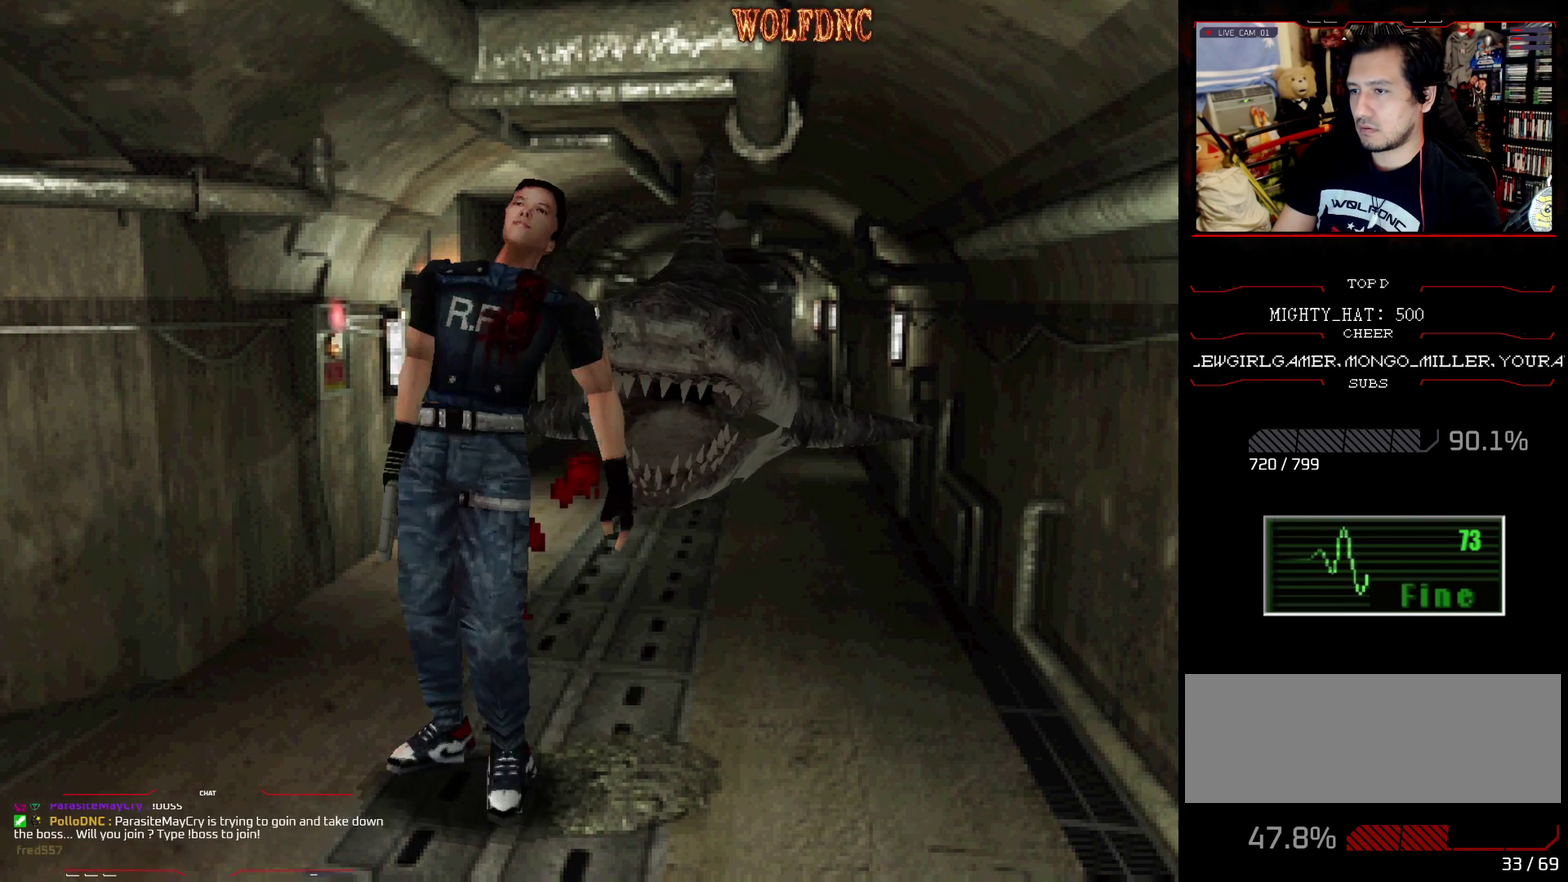
{"buttons": ["SQUARE"], "events": [[467, "DPAD_UP", "up"]]}
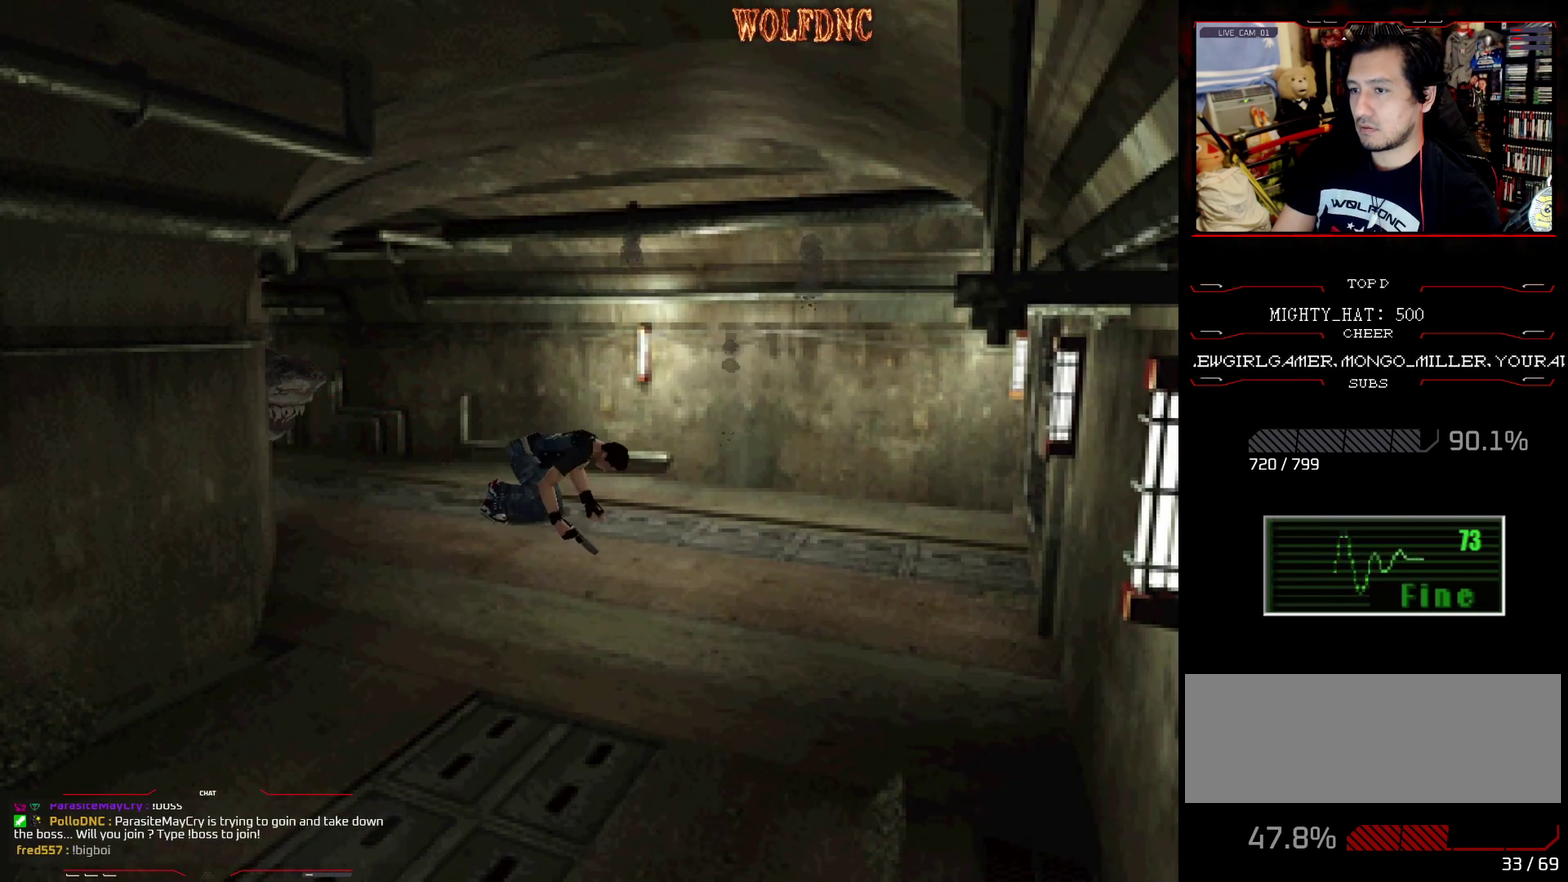
{"buttons": ["CROSS"], "events": [[17, "SQUARE", "up"], [117, "CROSS", "down"]]}
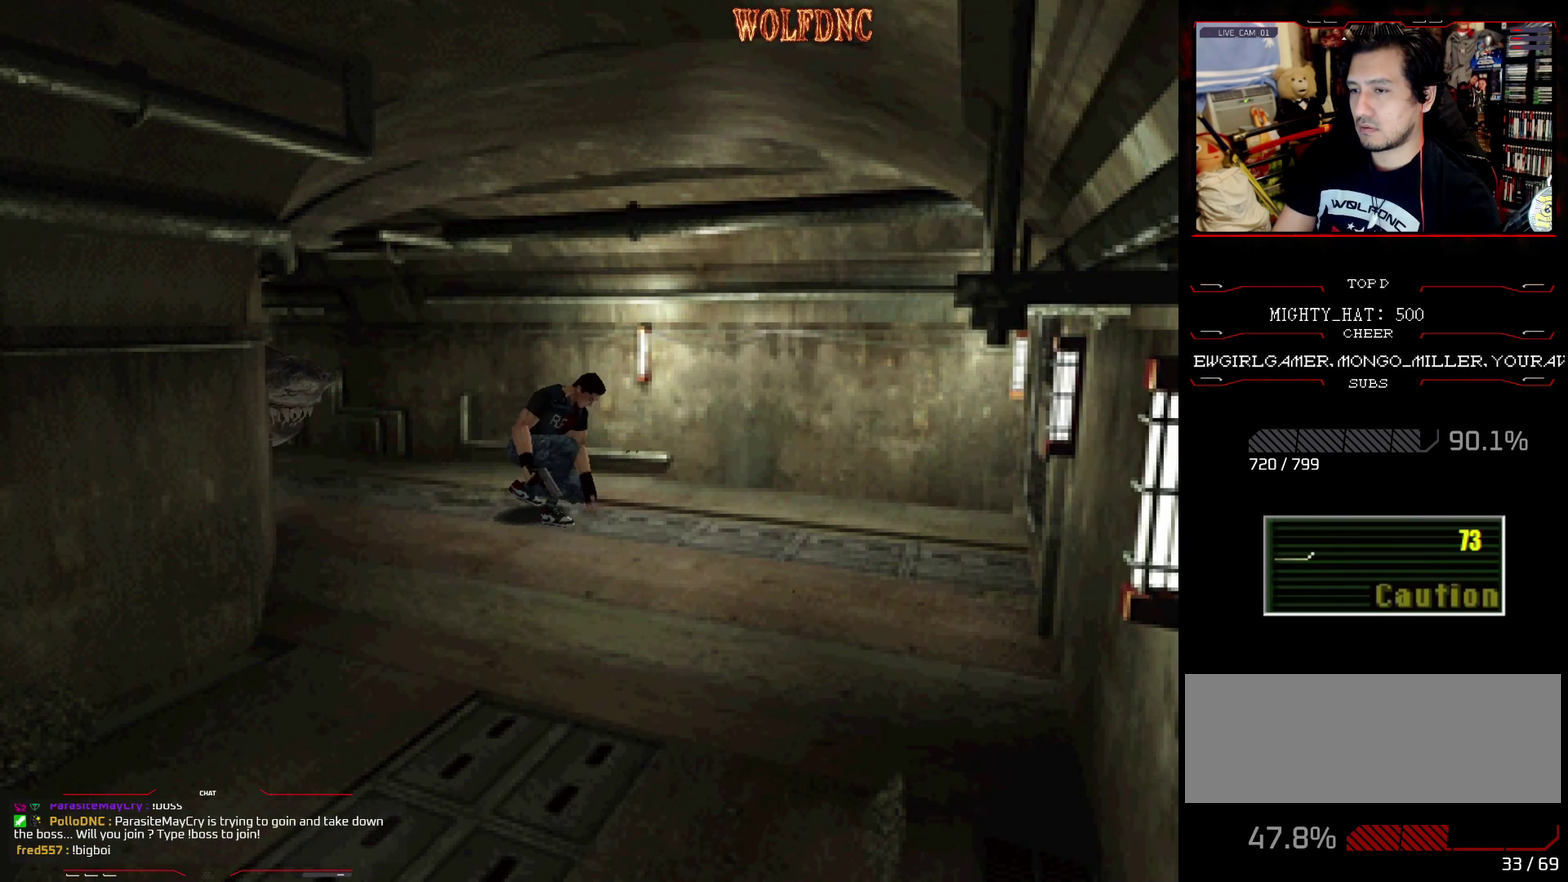
{"buttons": ["SQUARE", "DPAD_UP"], "events": [[84, "CROSS", "up"], [217, "DPAD_UP", "down"], [317, "SQUARE", "down"]]}
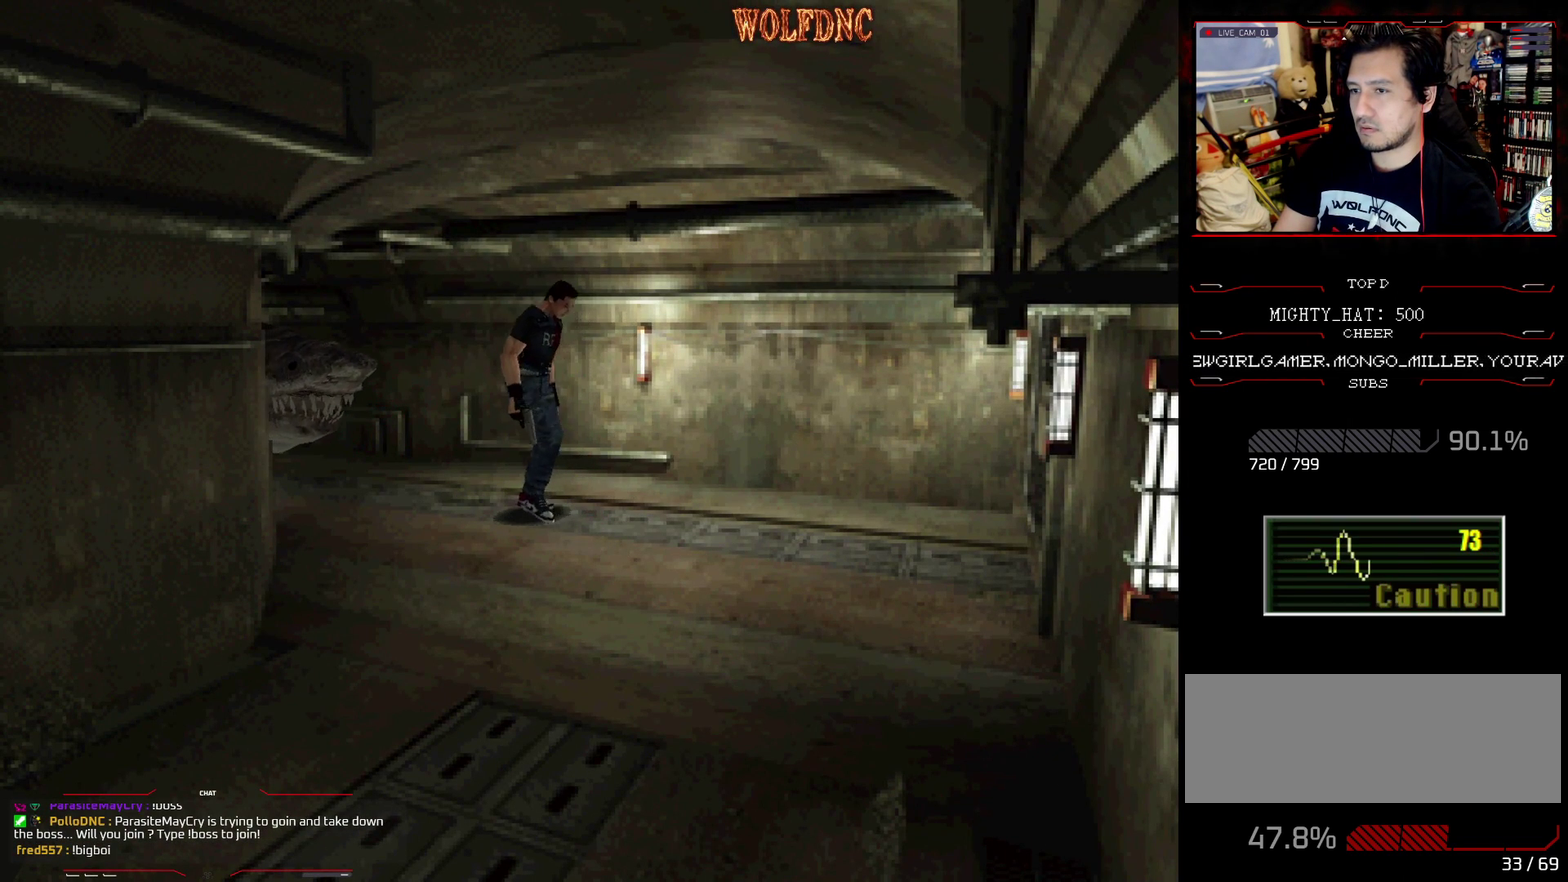
{"buttons": ["SQUARE", "DPAD_UP", "DPAD_RIGHT"], "events": [[233, "DPAD_RIGHT", "down"]]}
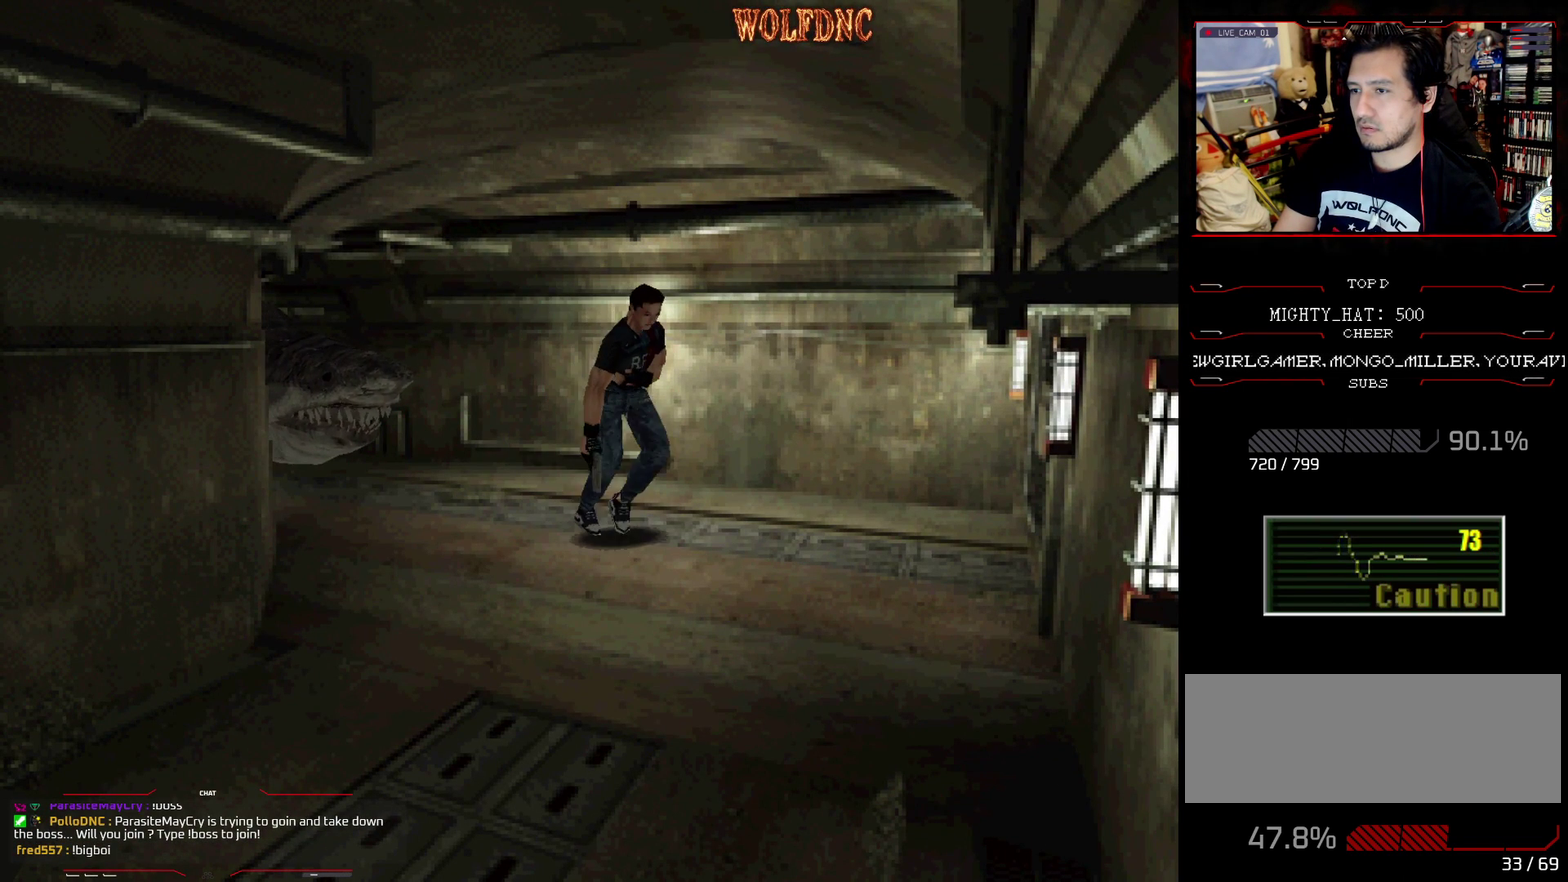
{"buttons": ["SQUARE", "DPAD_UP", "DPAD_RIGHT"], "events": [[67, "DPAD_RIGHT", "up"], [351, "DPAD_RIGHT", "down"]]}
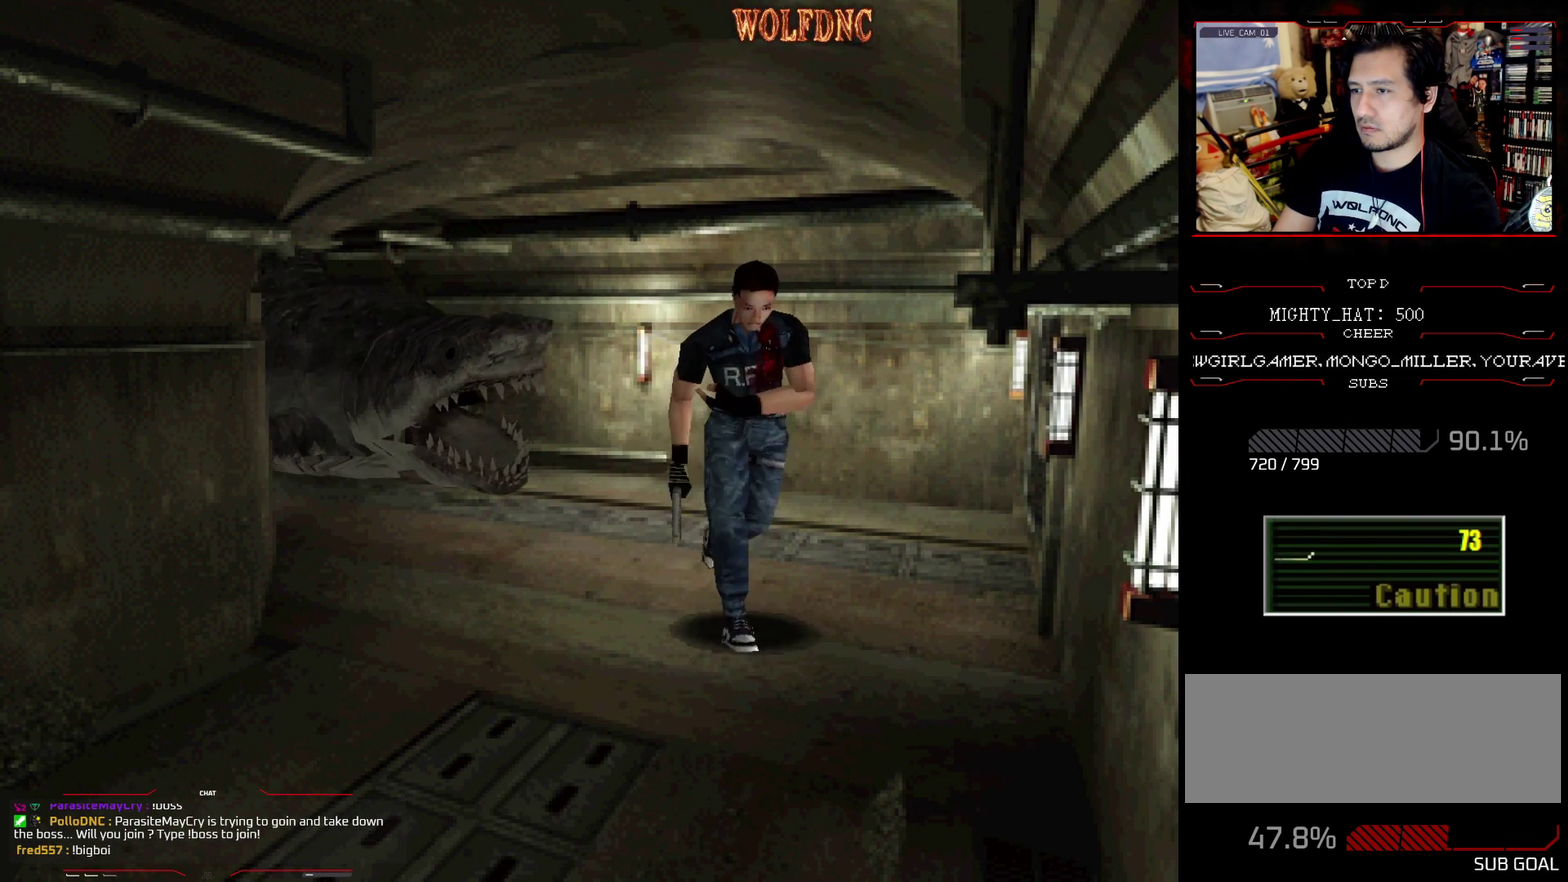
{"buttons": ["SQUARE", "DPAD_UP"], "events": [[217, "DPAD_RIGHT", "up"]]}